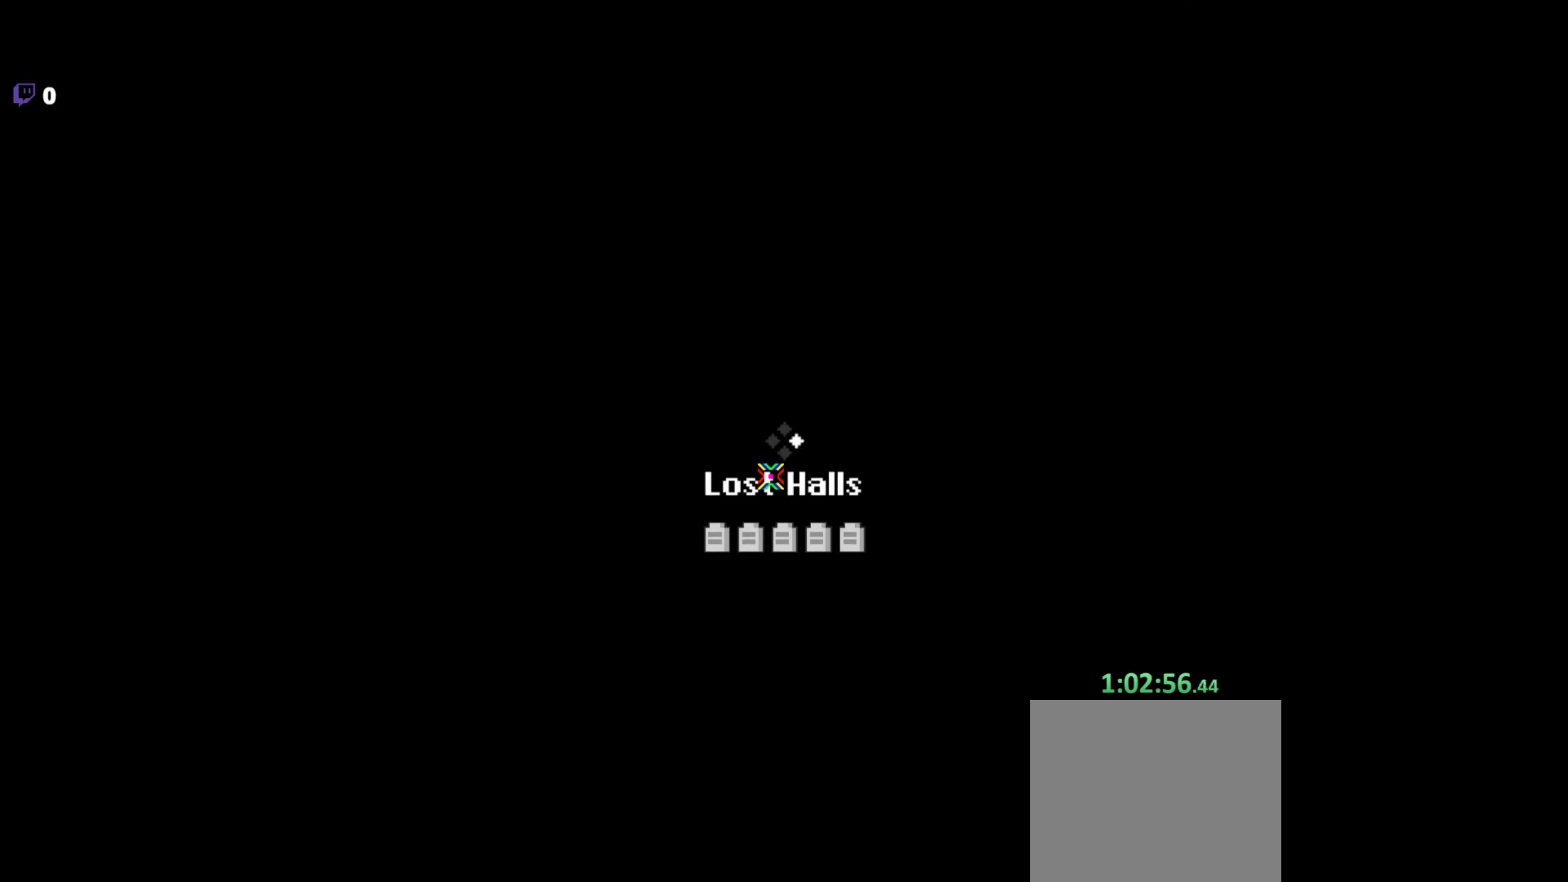
Gameplay with keyboard and mouse; each line is a JSON object with the keys and mouse buttons held at the frame after it. "events" lists presses ("down") and releases ("up") of "a", "c", "d", "e", "f", "q", "r", "s", "space", "w", "x", "z" and "mouse_left" between this image and that frame as [ms after this image, input, new state], when the widget could be followed in between. "mouse_left" = the "left" button of the "mouse" list. No other keys are recorded. Mouse movement is not recorded.
{"keys": [], "mouse": [], "events": []}
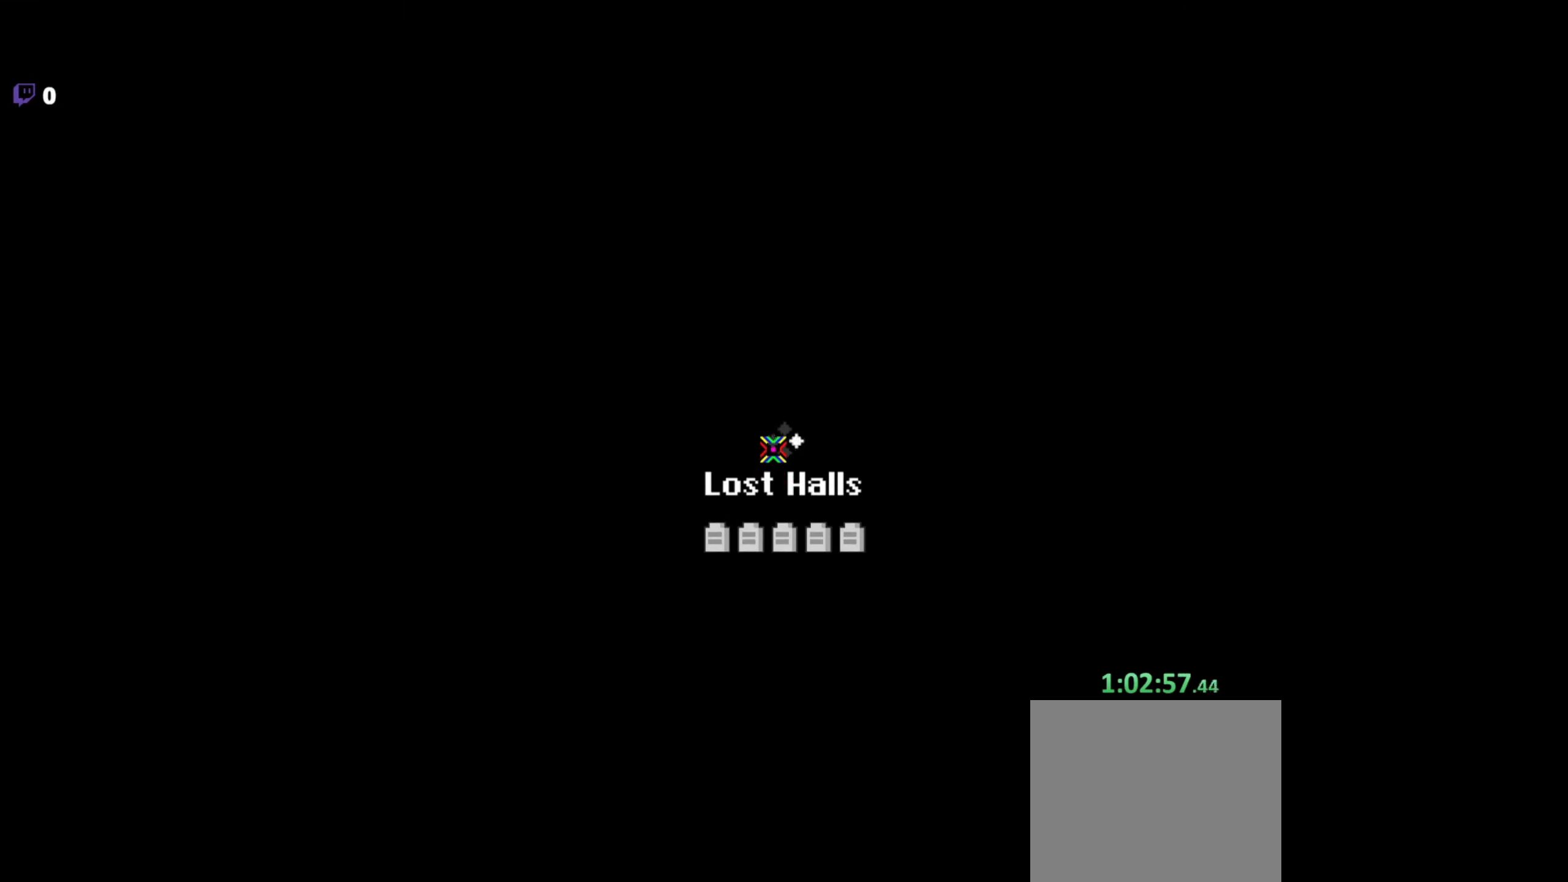
{"keys": ["d"], "mouse": ["left"], "events": [[184, "z", "down"], [200, "z", "up"], [300, "s", "down"], [350, "mouse_left", "down"], [367, "d", "down"], [400, "s", "up"]]}
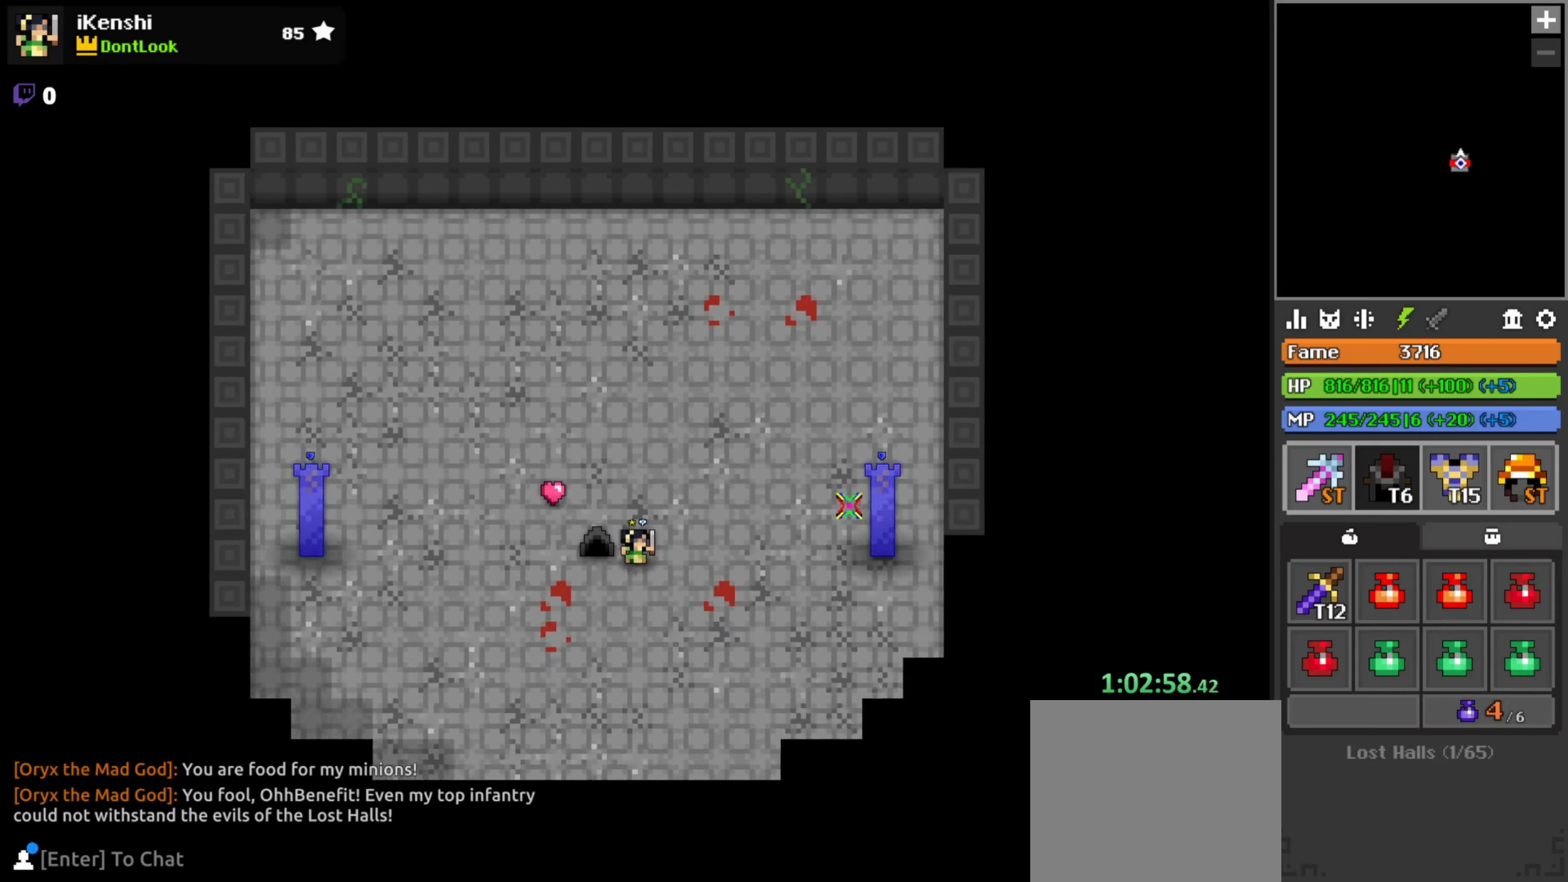
{"keys": ["r"], "mouse": ["left"], "events": [[250, "space", "down"], [317, "space", "up"], [367, "d", "up"], [450, "r", "down"]]}
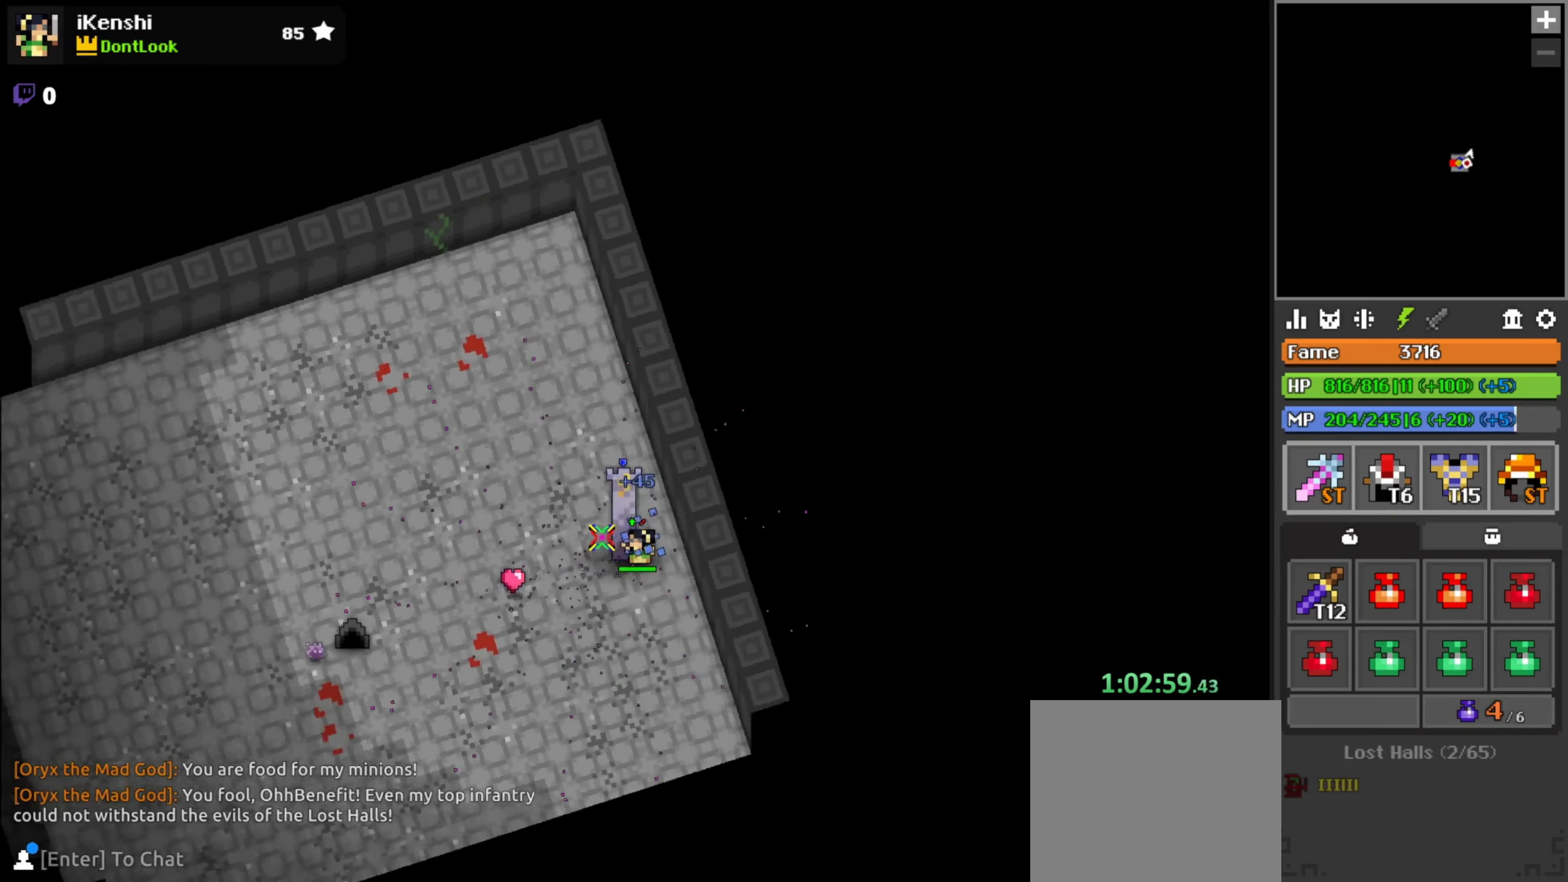
{"keys": [], "mouse": ["left"], "events": [[200, "r", "up"], [267, "a", "down"], [267, "s", "down"], [300, "a", "up"], [300, "s", "up"]]}
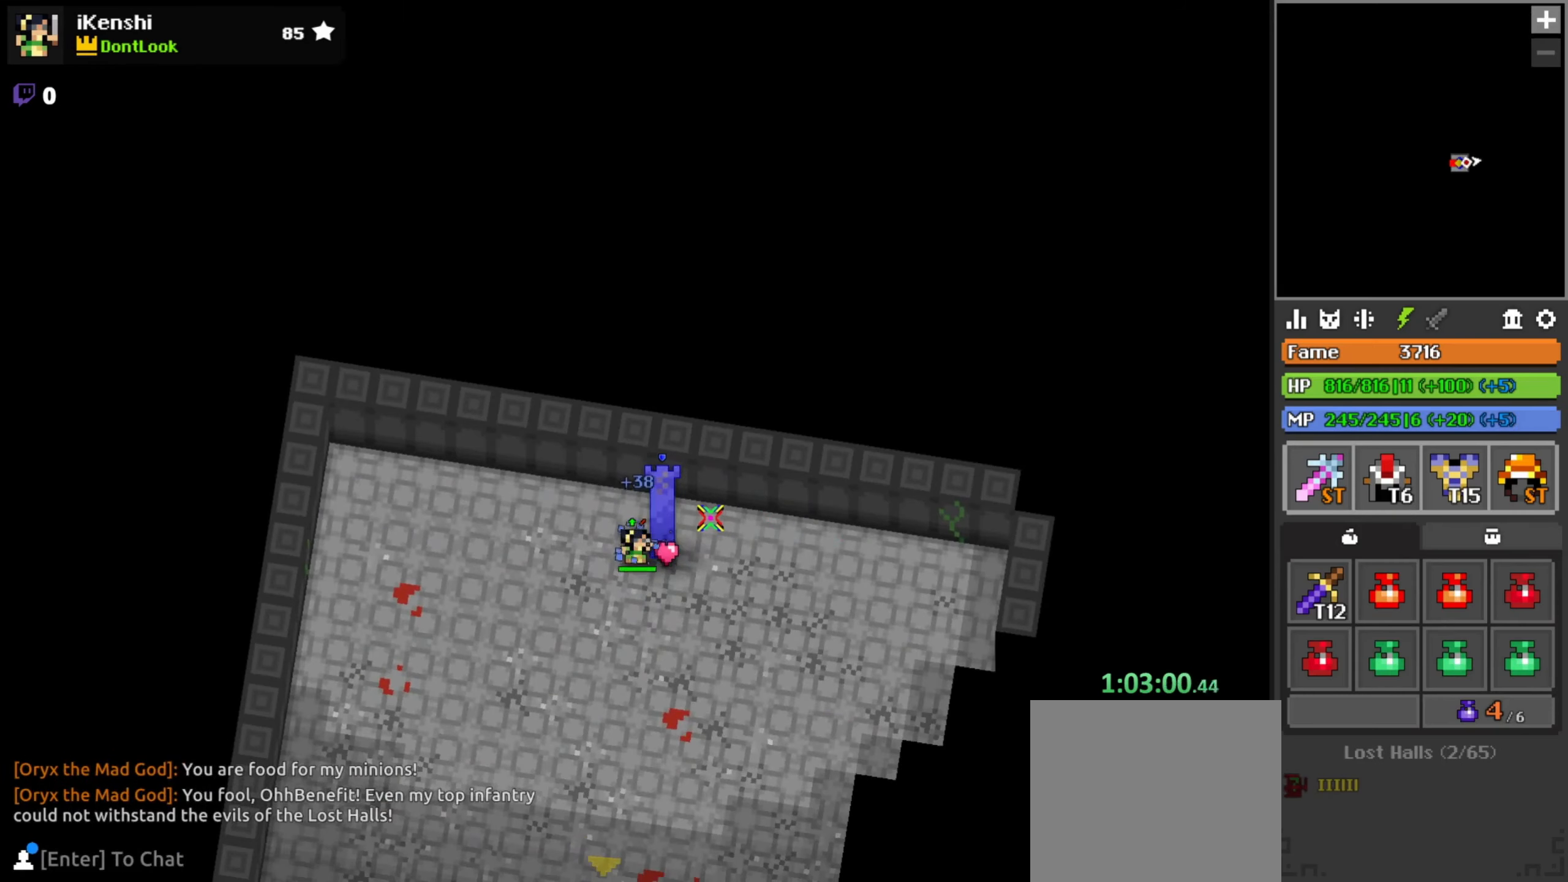
{"keys": [], "mouse": ["left"], "events": [[350, "r", "down"], [400, "r", "up"]]}
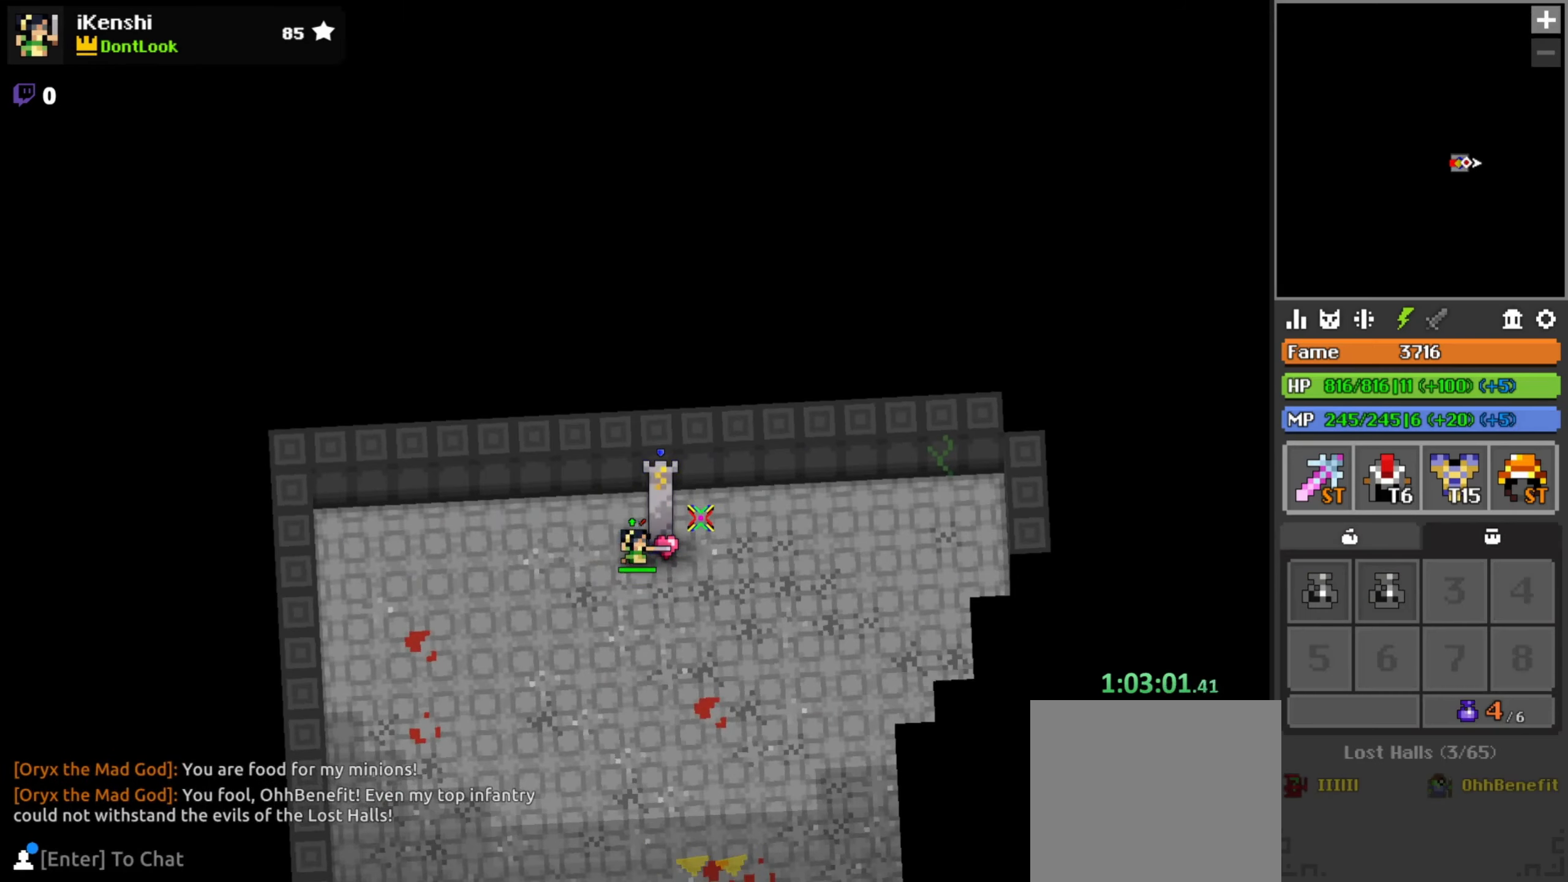
{"keys": [], "mouse": ["left"], "events": [[17, "space", "down"], [34, "space", "up"], [184, "s", "down"], [200, "s", "up"], [434, "space", "down"], [484, "space", "up"]]}
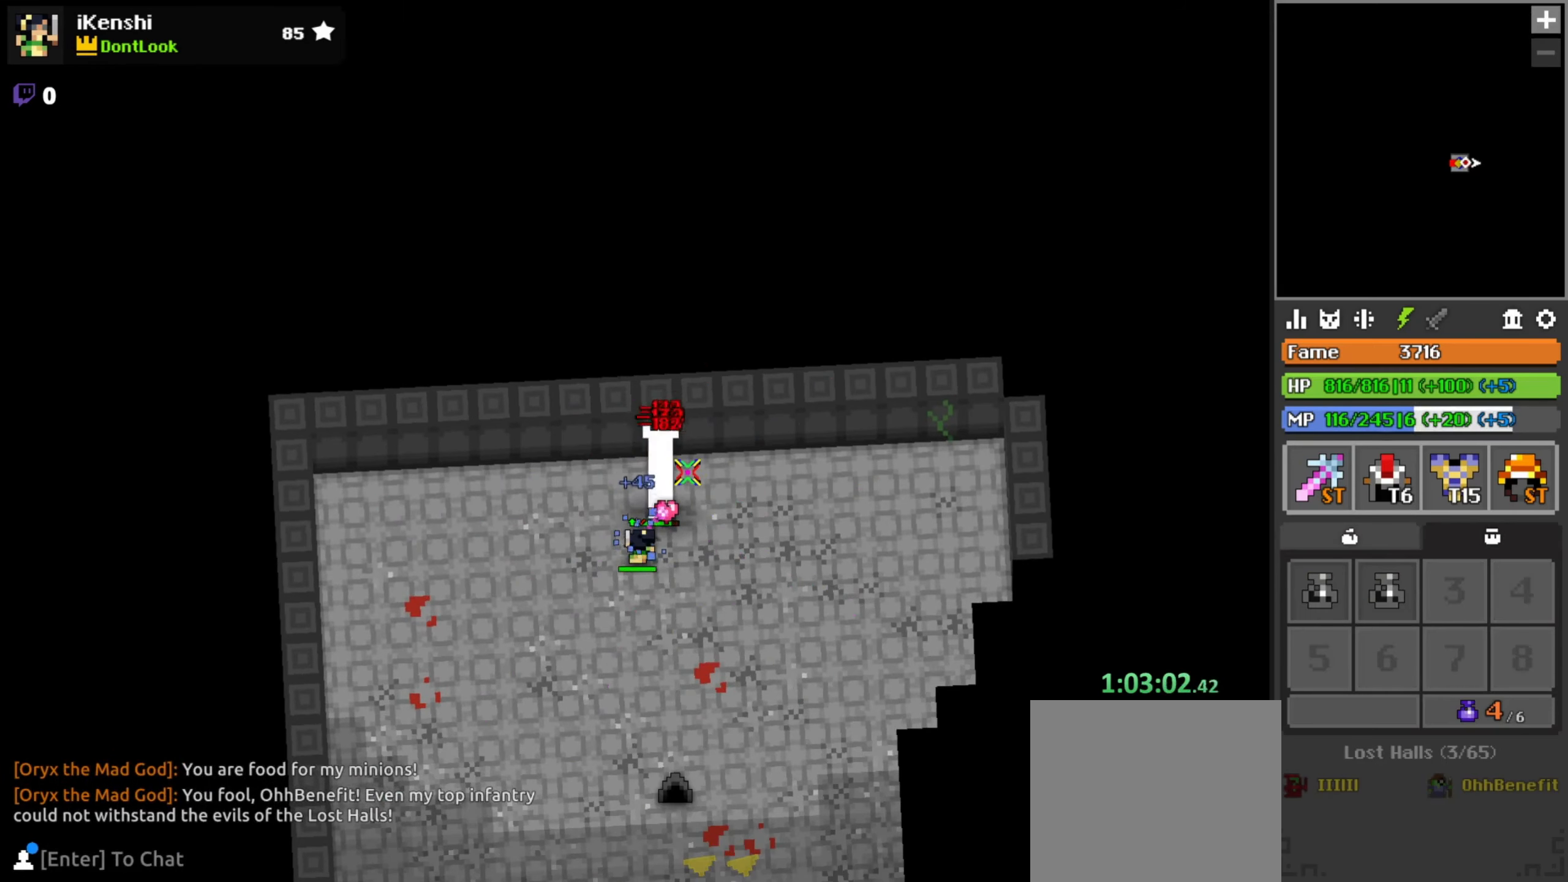
{"keys": [], "mouse": ["left"], "events": [[117, "q", "down"], [150, "q", "up"], [384, "space", "down"], [434, "space", "up"]]}
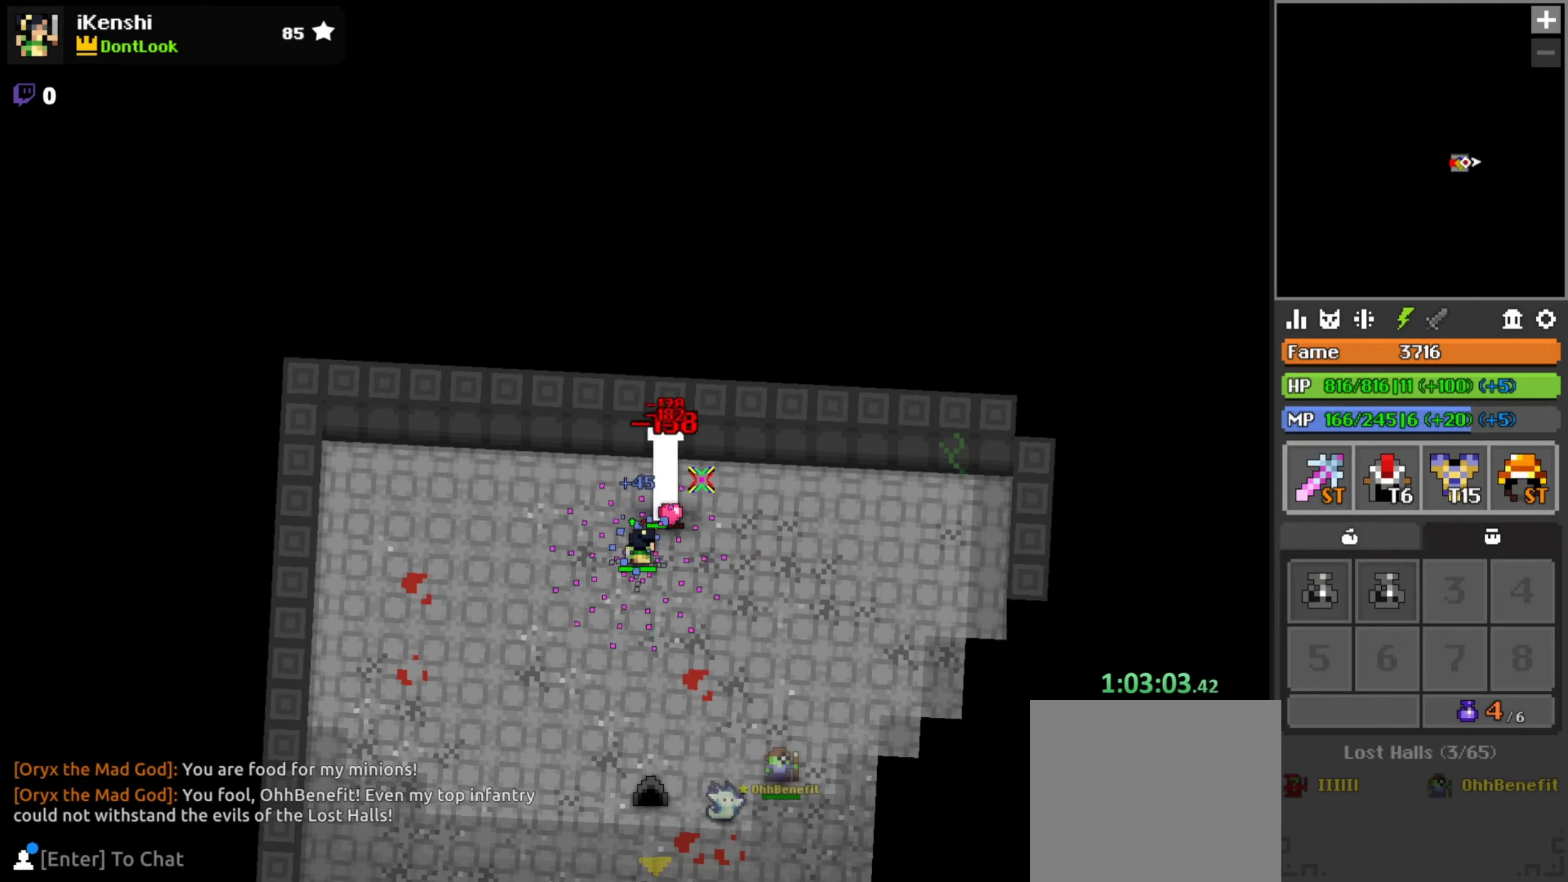
{"keys": [], "mouse": ["left"], "events": [[250, "s", "down"], [283, "s", "up"]]}
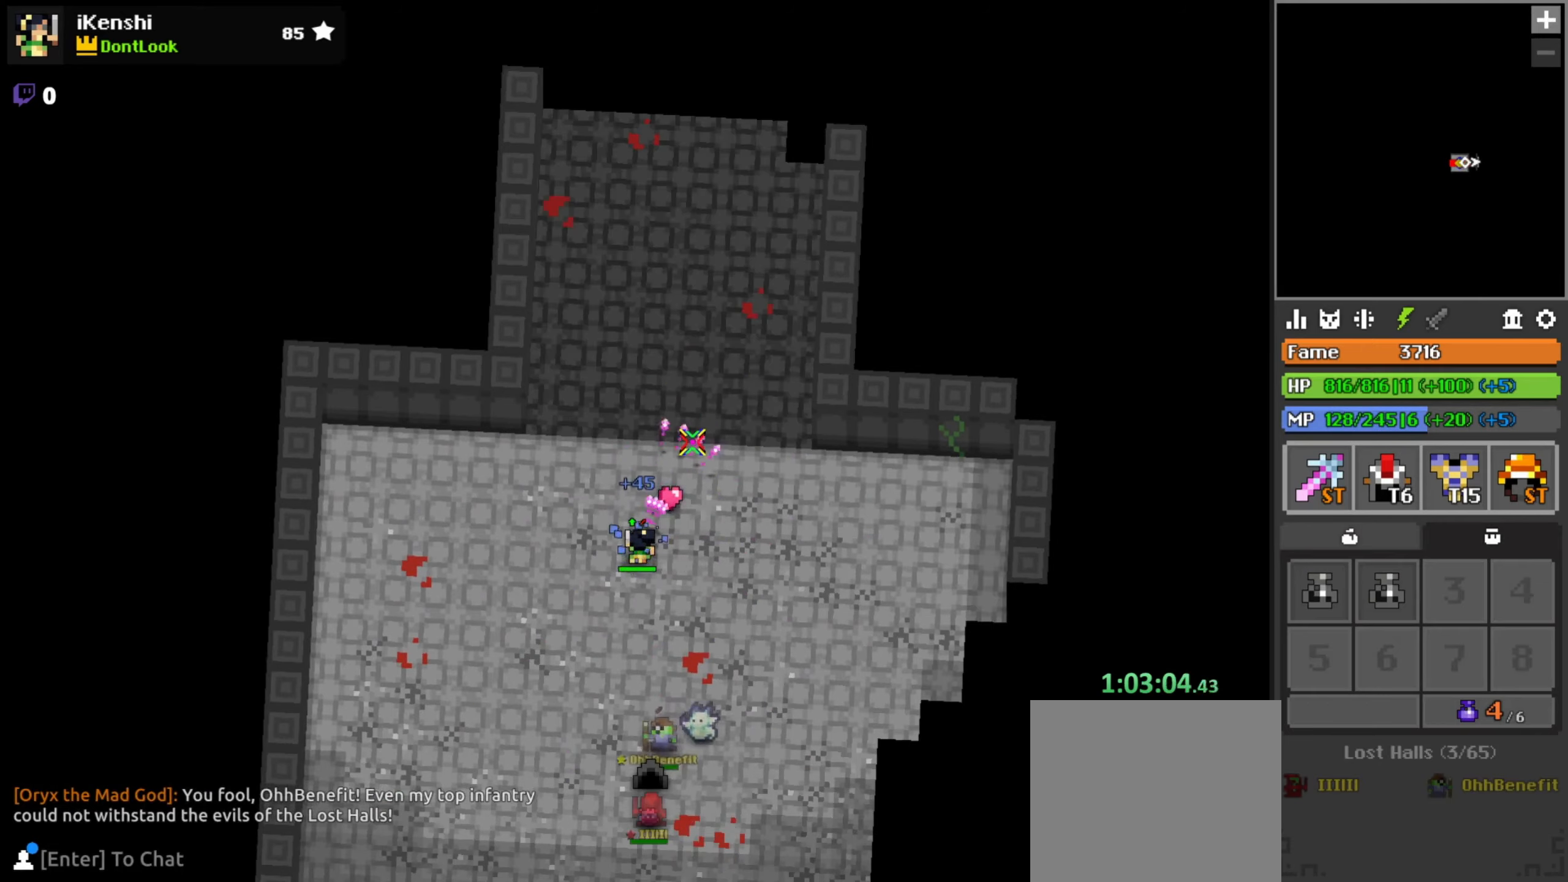
{"keys": ["w"], "mouse": [], "events": [[66, "d", "down"], [83, "mouse_left", "up"], [100, "w", "down"], [183, "d", "up"], [433, "w", "up"], [466, "w", "down"]]}
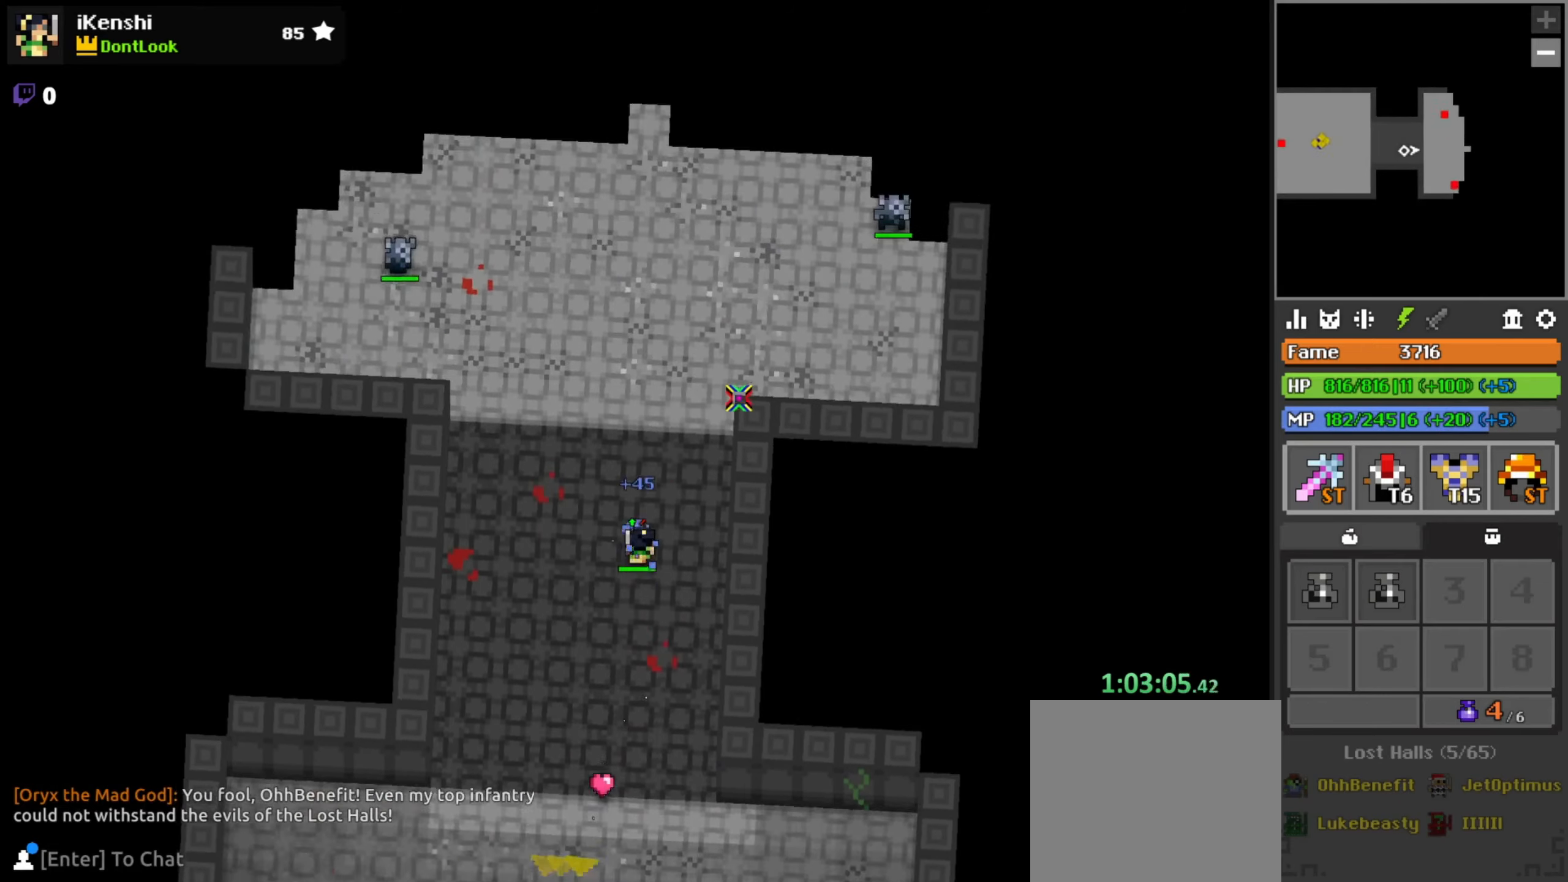
{"keys": ["a", "s"], "mouse": [], "events": [[100, "d", "down"], [150, "d", "up"], [150, "w", "up"], [200, "a", "down"], [233, "a", "up"], [383, "s", "down"], [416, "a", "down"]]}
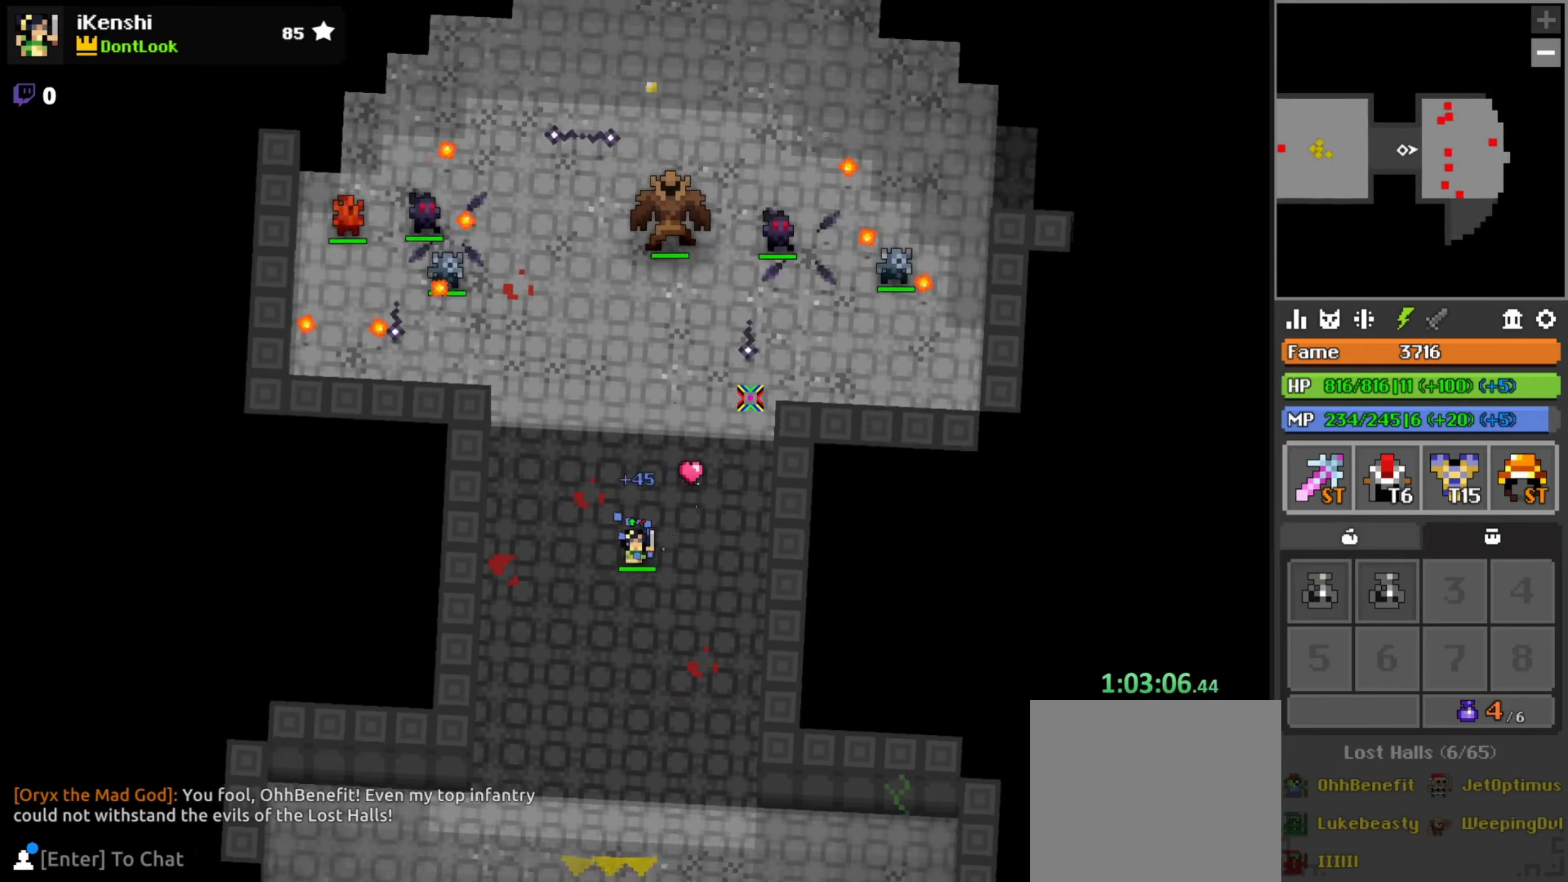
{"keys": [], "mouse": [], "events": [[66, "s", "up"], [116, "a", "up"], [166, "a", "down"], [200, "a", "up"], [300, "a", "down"], [300, "s", "down"], [350, "a", "up"], [350, "s", "up"], [416, "s", "down"], [483, "s", "up"]]}
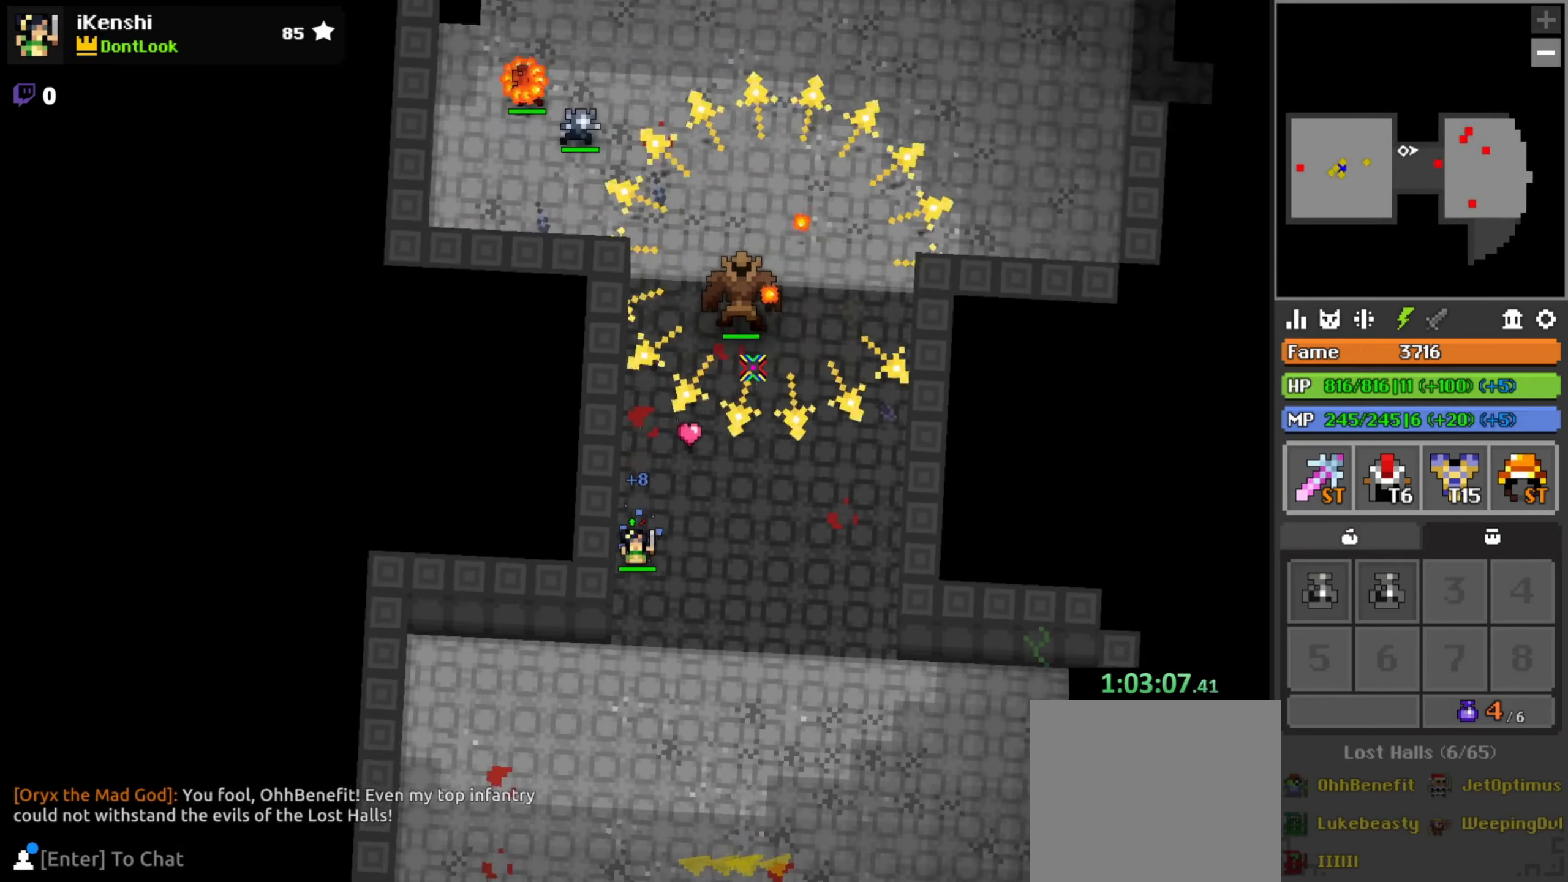
{"keys": ["w"], "mouse": [], "events": [[33, "s", "down"], [150, "d", "down"], [183, "s", "up"], [200, "d", "up"], [216, "d", "down"], [316, "space", "down"], [316, "w", "down"], [383, "space", "up"], [483, "d", "up"]]}
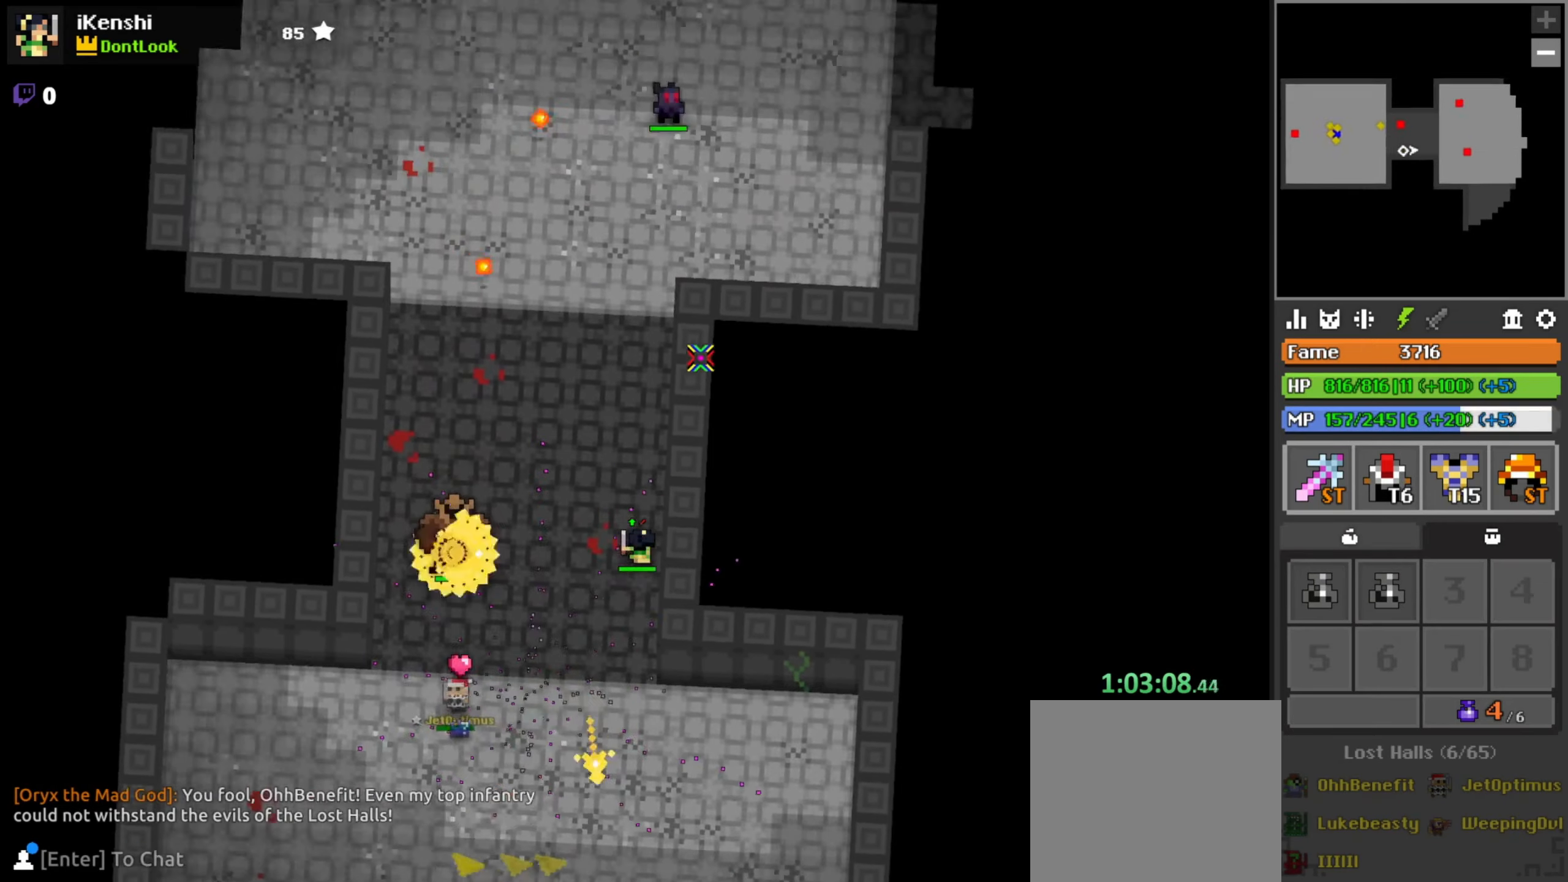
{"keys": ["d"], "mouse": [], "events": [[266, "d", "down"], [300, "w", "up"]]}
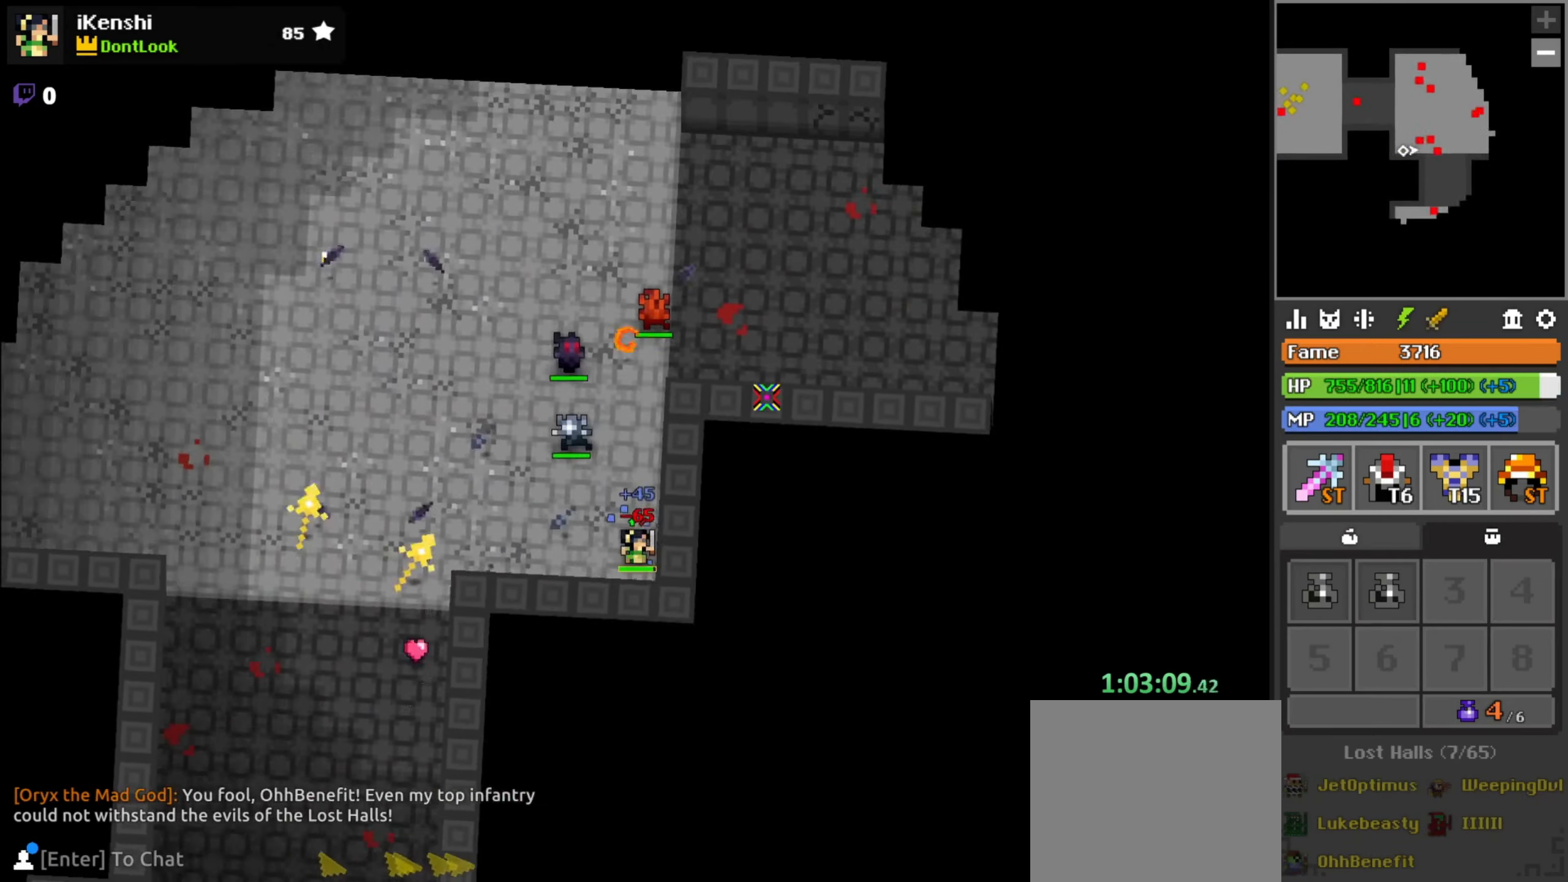
{"keys": ["d"], "mouse": [], "events": [[16, "d", "up"], [66, "w", "down"], [166, "d", "down"], [300, "w", "up"]]}
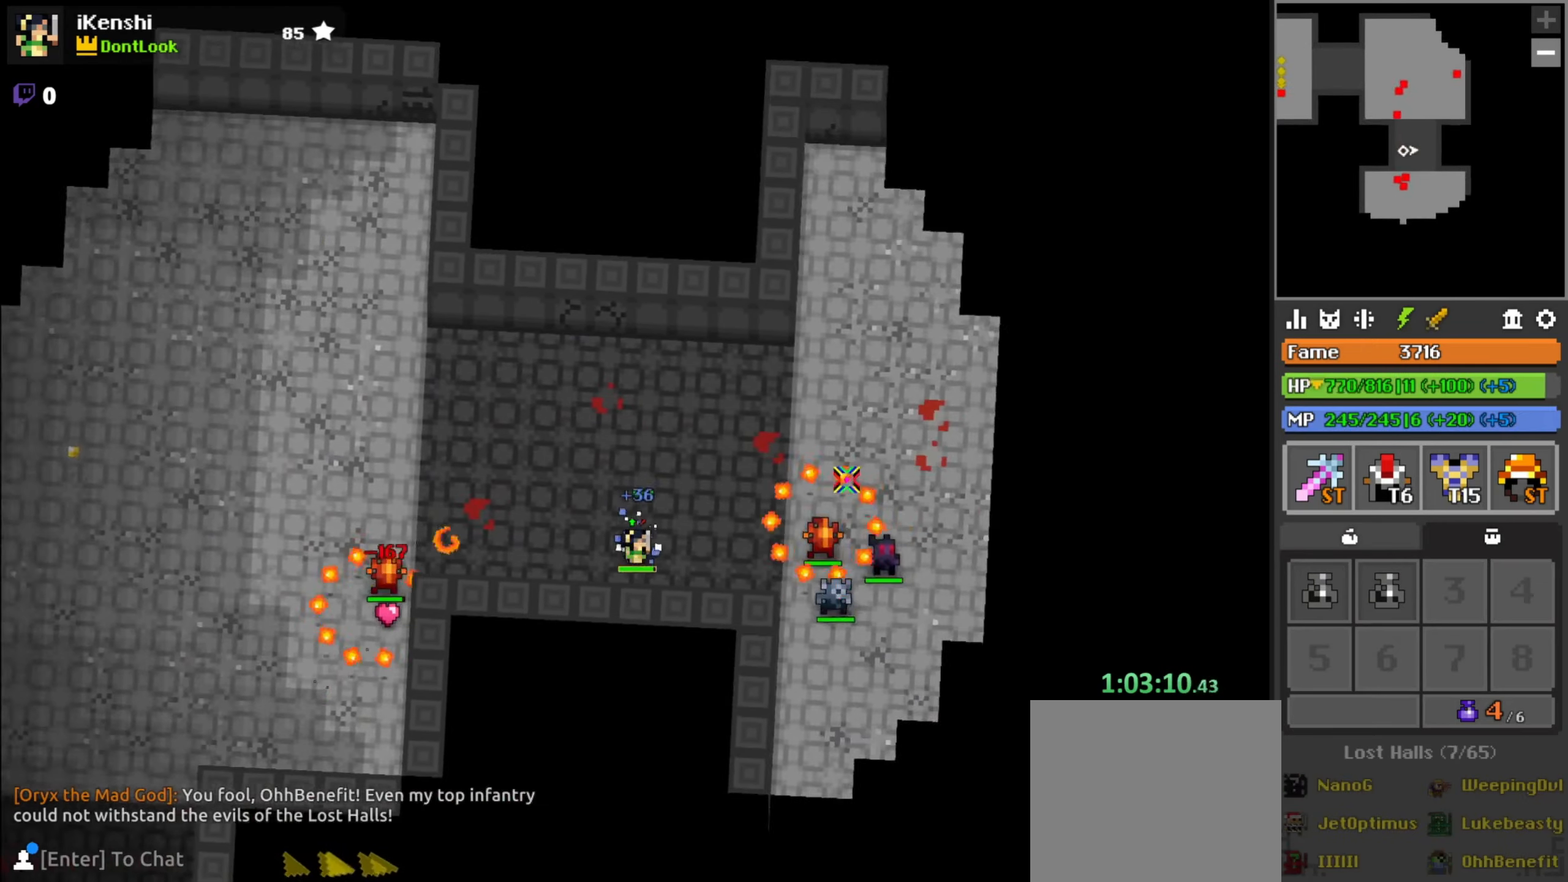
{"keys": ["r", "w"], "mouse": [], "events": [[33, "a", "down"], [33, "d", "up"], [50, "a", "up"], [50, "w", "down"], [100, "d", "down"], [300, "w", "up"], [366, "w", "down"], [416, "d", "up"], [450, "r", "down"]]}
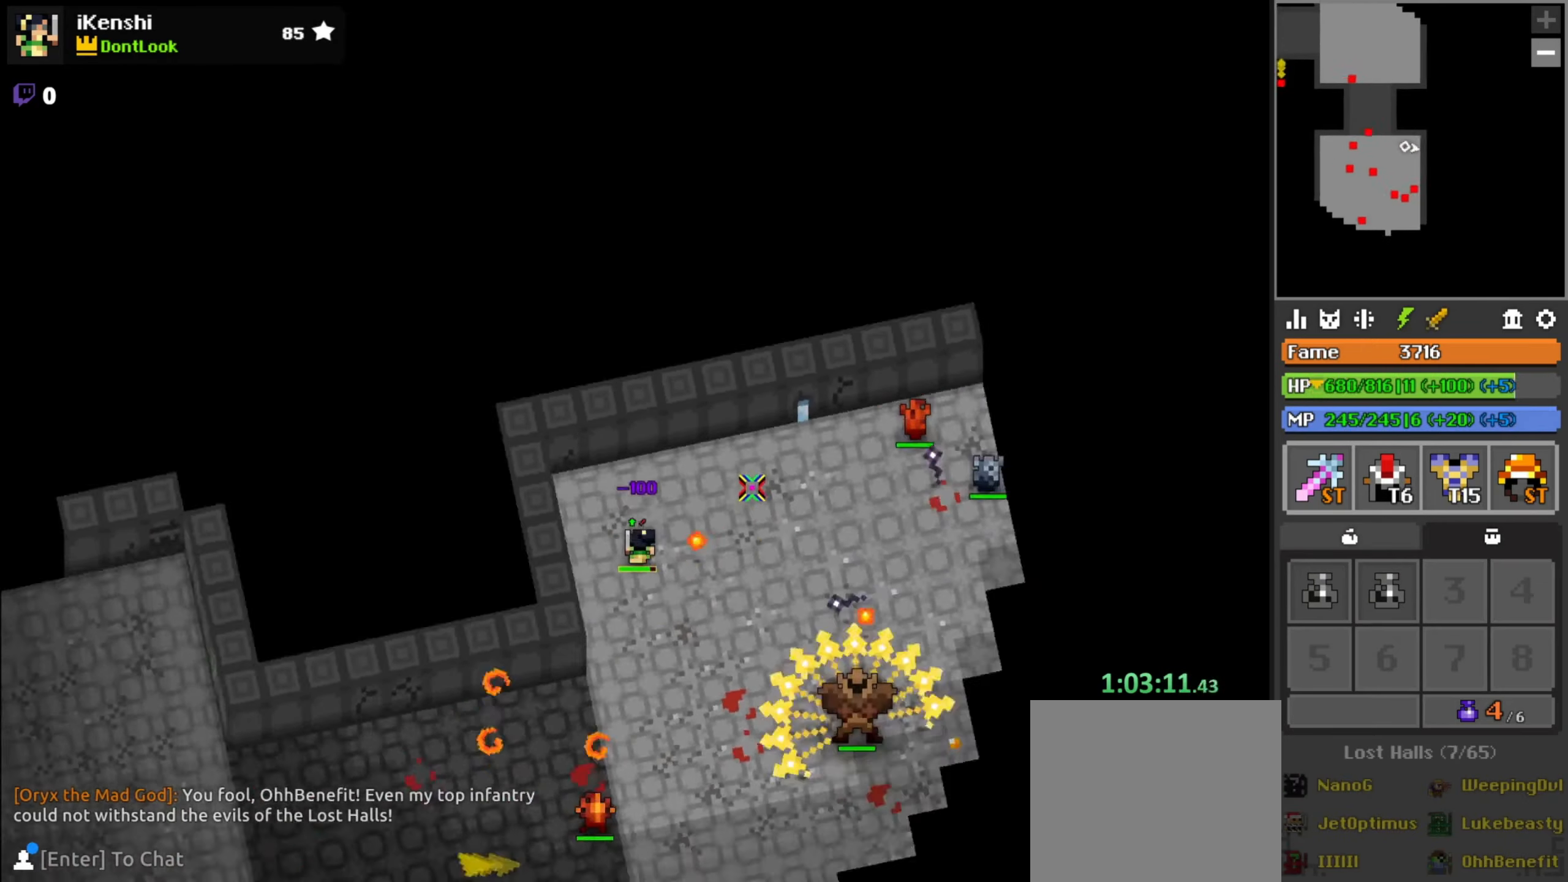
{"keys": ["d"], "mouse": [], "events": [[116, "w", "up"], [166, "r", "up"], [216, "w", "down"], [233, "d", "down"], [283, "w", "up"], [350, "w", "down"], [400, "w", "up"]]}
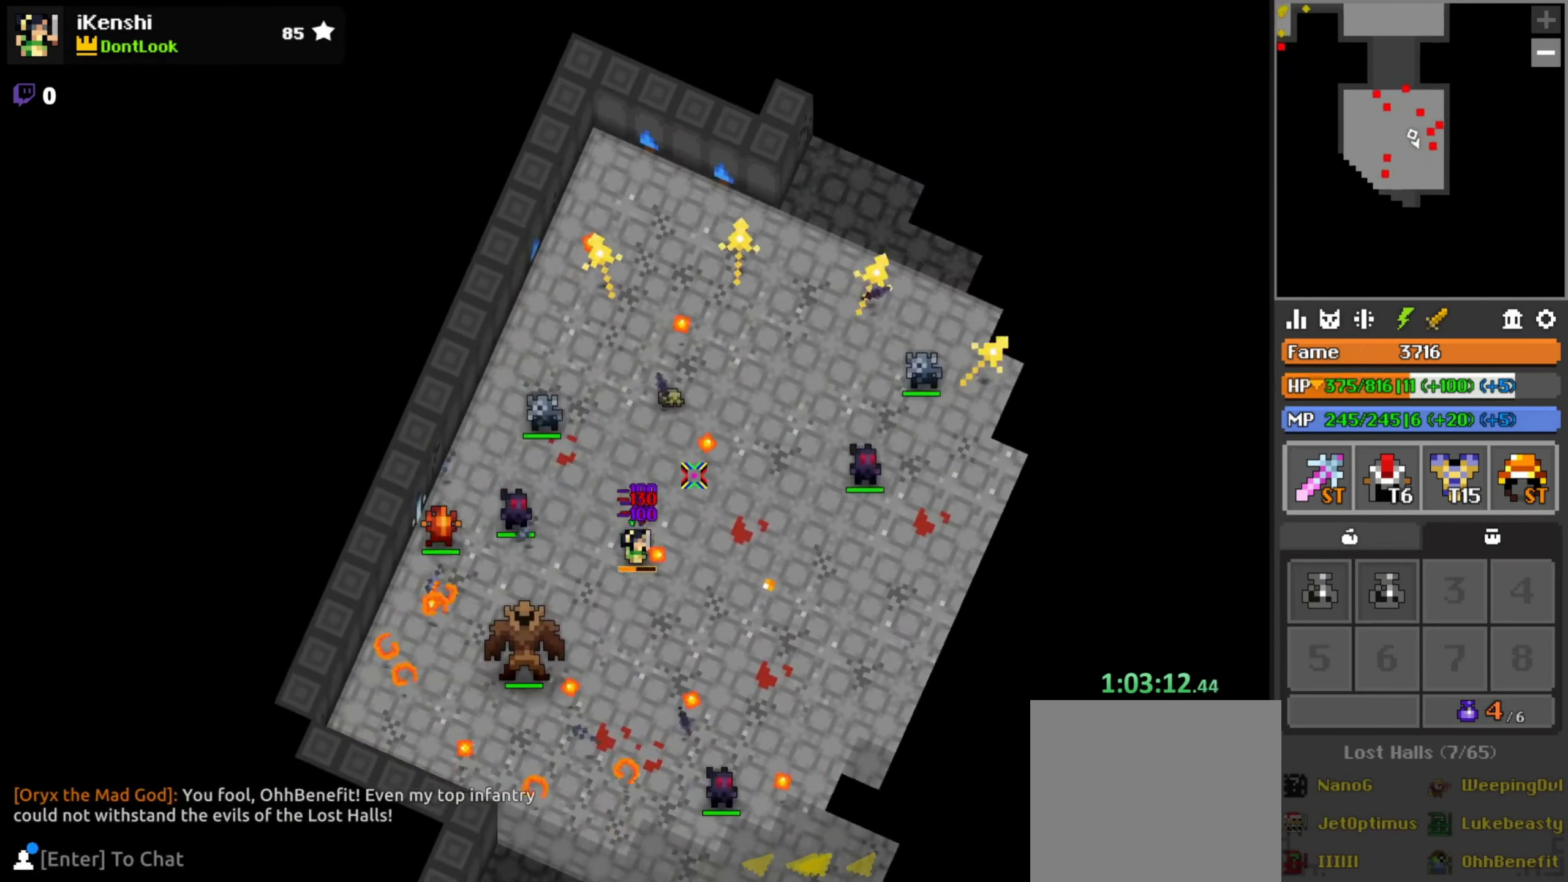
{"keys": ["w"], "mouse": [], "events": [[16, "w", "down"], [66, "d", "up"], [183, "d", "down"], [250, "d", "up"], [300, "d", "down"], [466, "d", "up"]]}
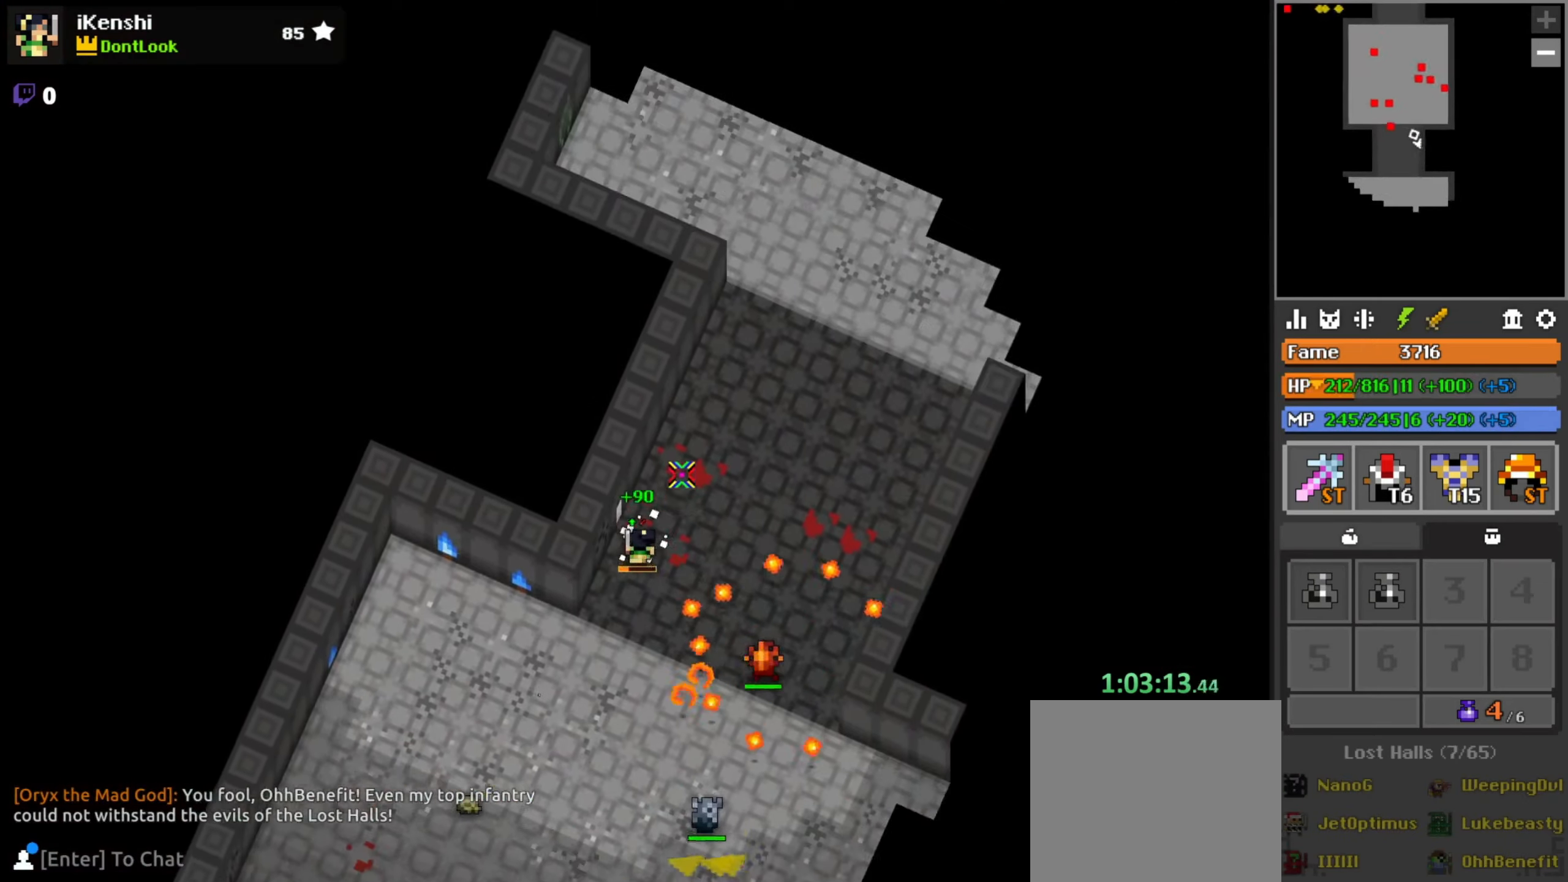
{"keys": ["a", "w"], "mouse": ["left"], "events": [[150, "d", "down"], [150, "mouse_left", "down"], [200, "d", "up"], [317, "space", "down"], [367, "space", "up"], [467, "a", "down"]]}
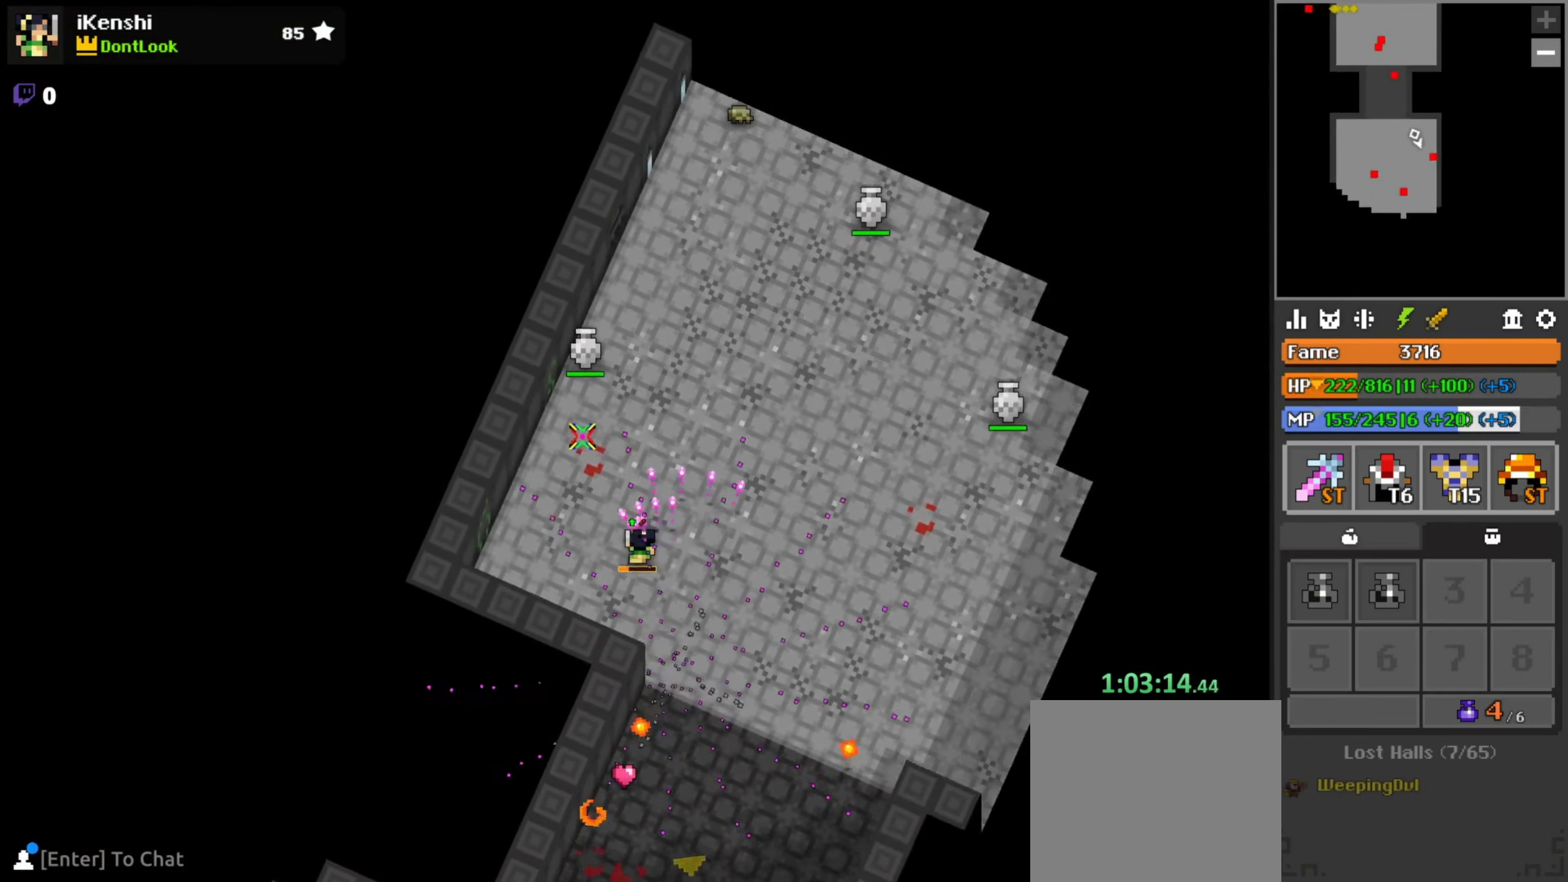
{"keys": [], "mouse": ["left"], "events": [[33, "r", "down"], [67, "r", "up"], [150, "r", "down"], [217, "r", "up"], [233, "w", "up"], [267, "a", "up"], [400, "a", "down"], [400, "r", "down"], [400, "w", "down"], [450, "a", "up"], [450, "r", "up"], [450, "w", "up"]]}
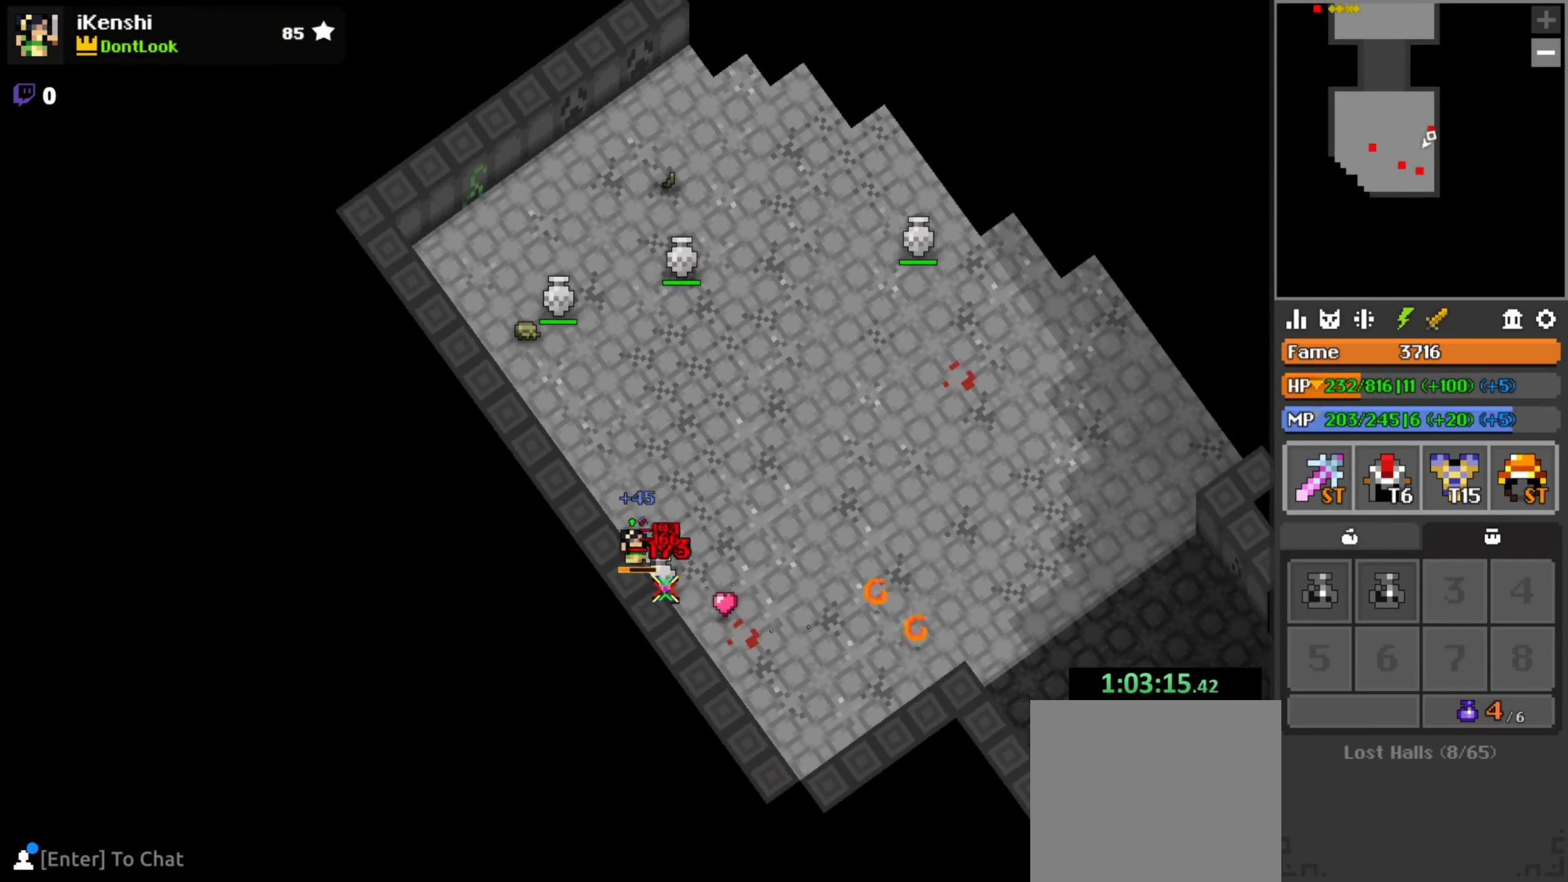
{"keys": ["r"], "mouse": ["left"], "events": [[50, "a", "down"], [50, "w", "down"], [67, "r", "down"], [117, "space", "down"], [133, "r", "up"], [183, "space", "up"], [200, "r", "down"], [283, "w", "up"], [317, "a", "up"], [317, "r", "up"], [467, "a", "down"], [467, "r", "down"], [483, "a", "up"]]}
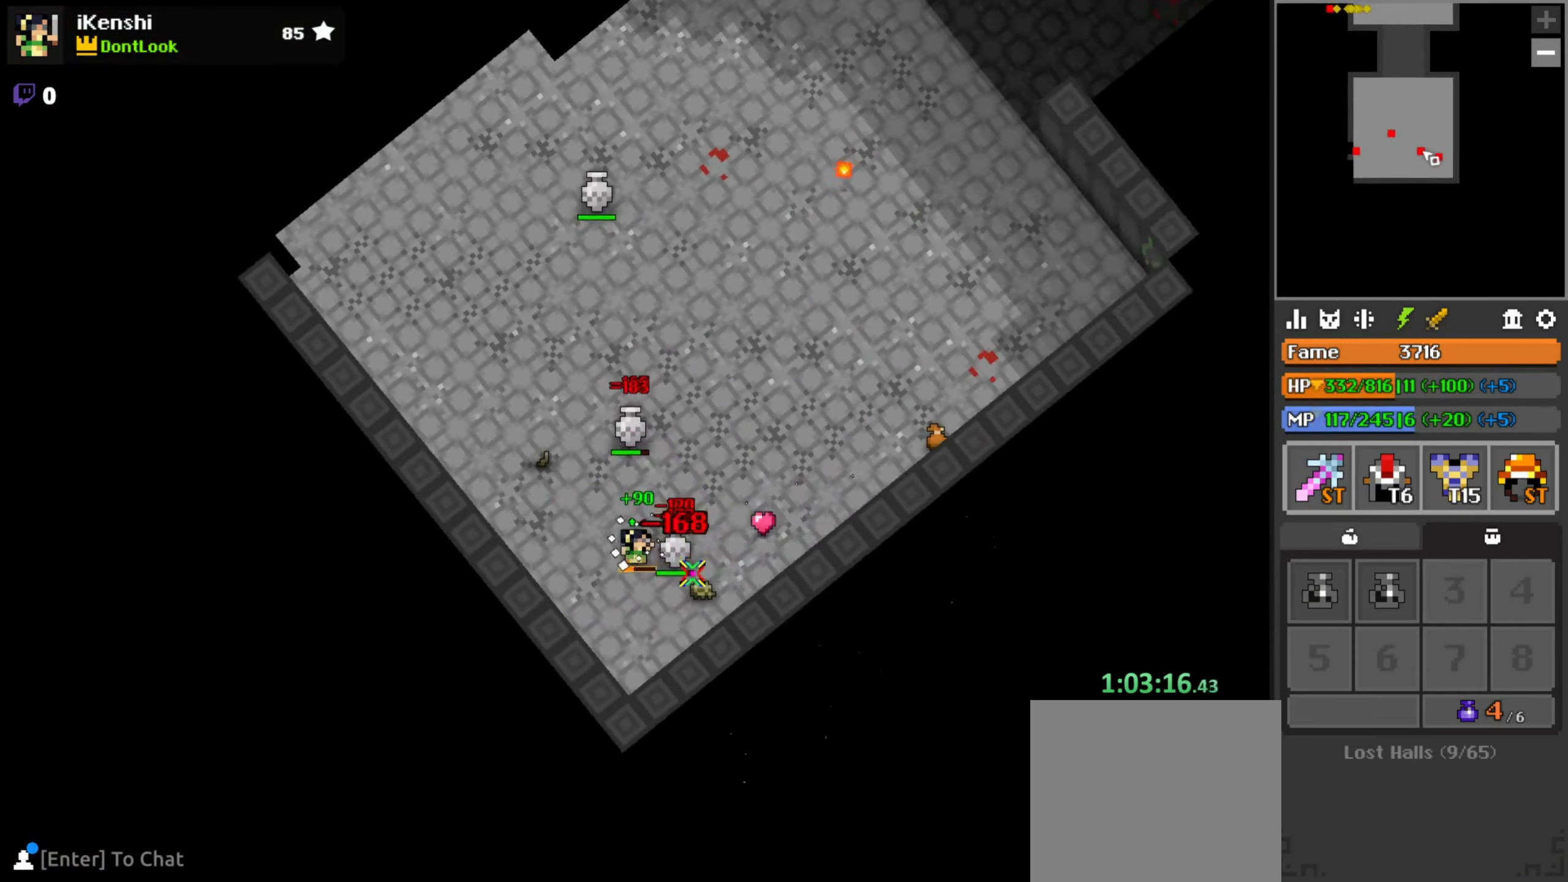
{"keys": [], "mouse": ["left"], "events": [[17, "r", "up"], [133, "a", "down"], [133, "r", "down"], [133, "w", "down"], [300, "a", "up"], [300, "r", "up"], [300, "space", "down"], [300, "w", "up"], [350, "space", "up"]]}
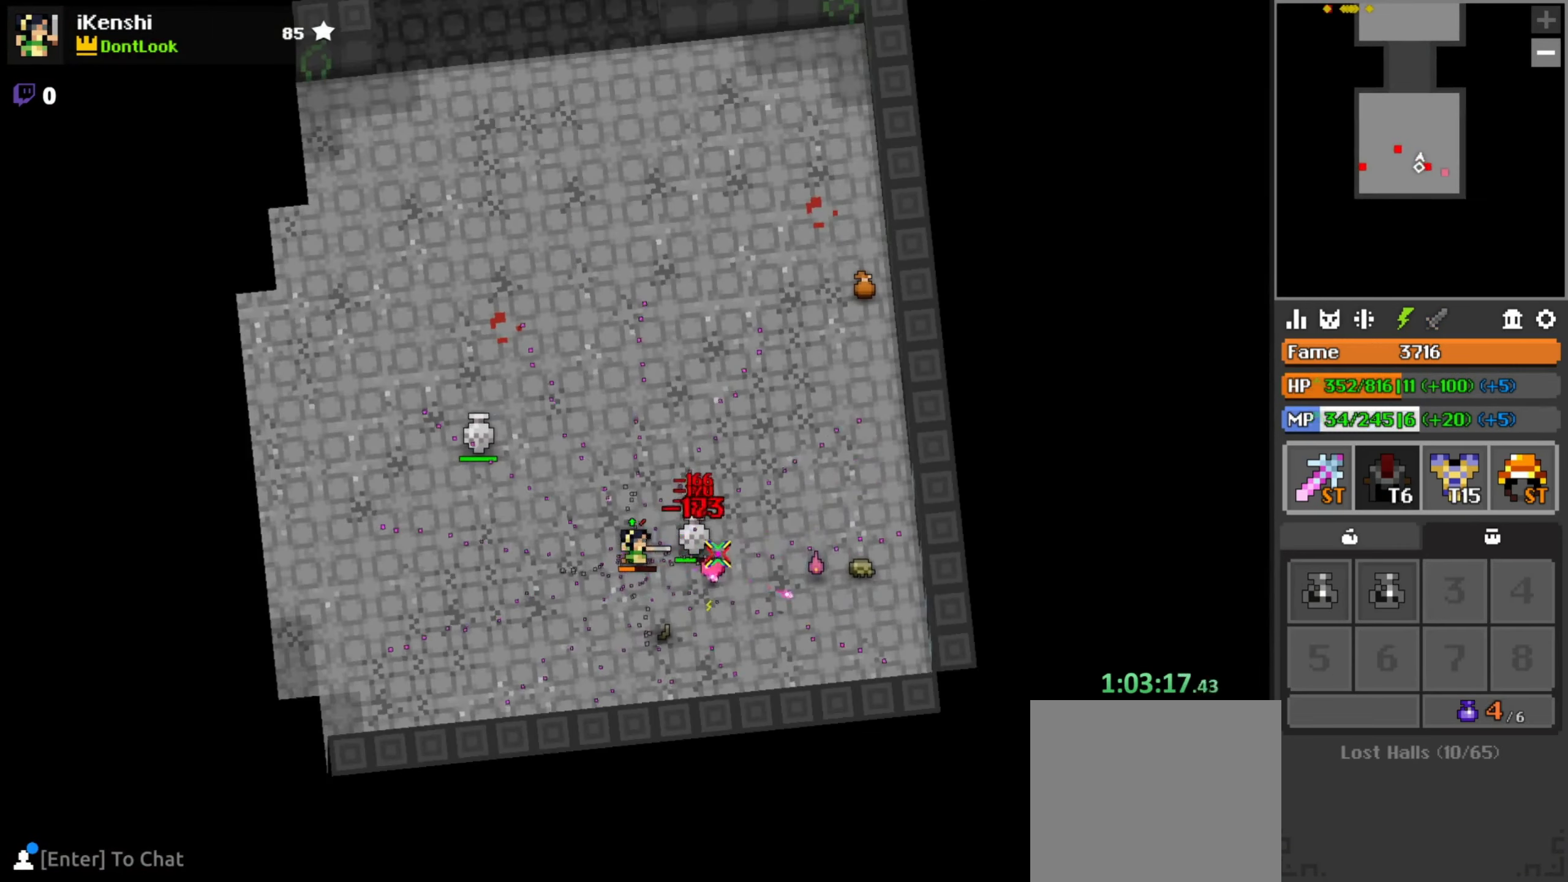
{"keys": ["a", "s"], "mouse": ["left"], "events": [[100, "a", "down"], [117, "w", "down"], [283, "w", "up"], [333, "a", "up"], [333, "space", "down"], [383, "space", "up"], [500, "a", "down"], [500, "s", "down"]]}
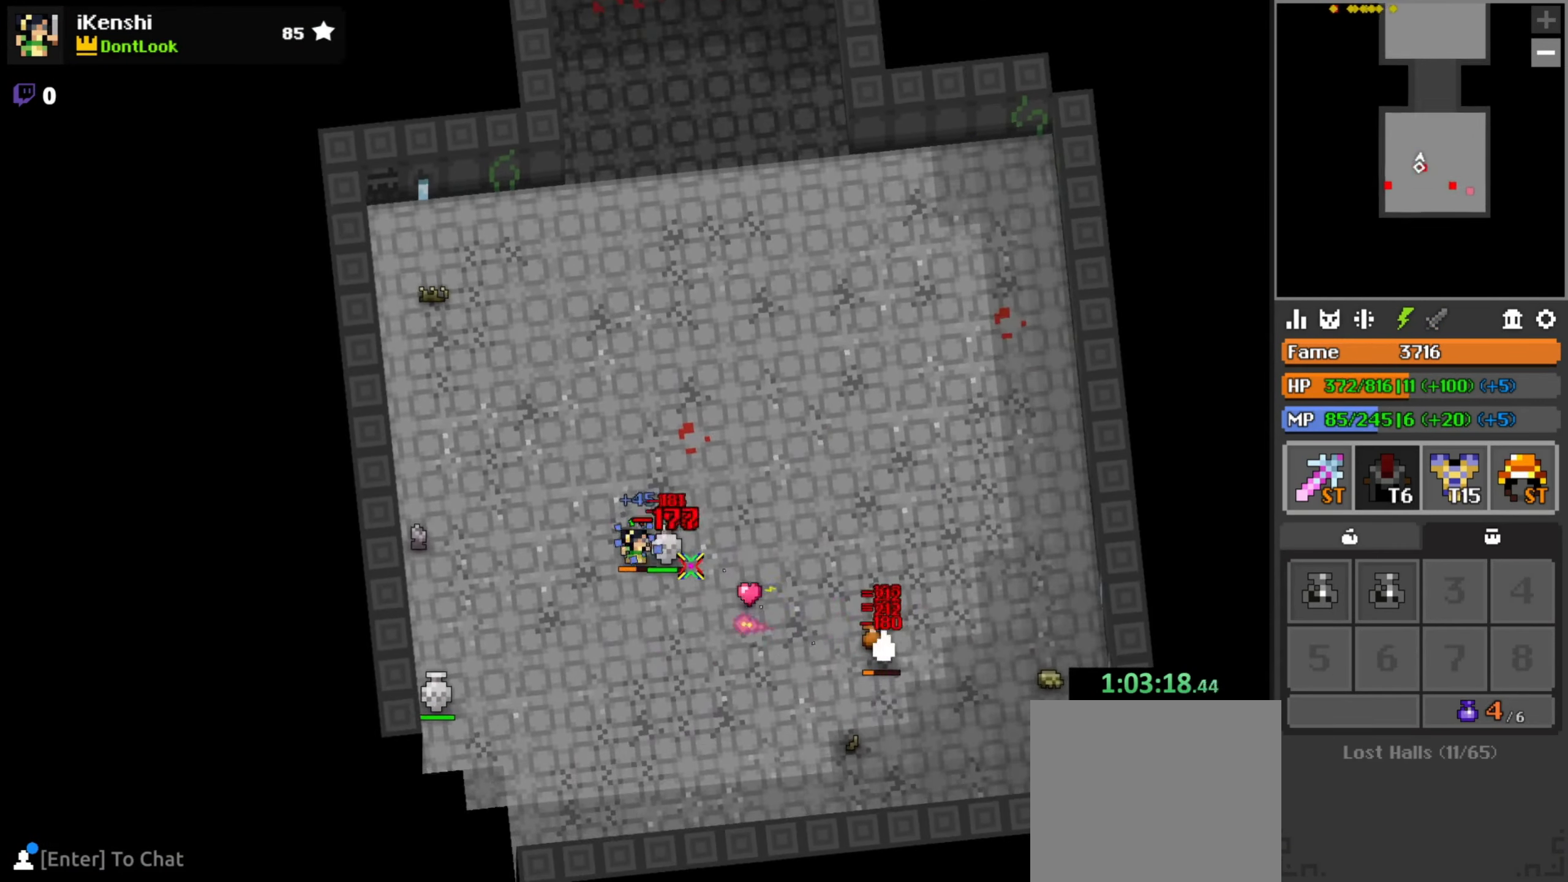
{"keys": [], "mouse": ["left"], "events": [[50, "a", "up"], [50, "s", "up"], [183, "a", "down"], [183, "s", "down"], [367, "s", "up"], [367, "space", "down"], [400, "a", "up"], [417, "space", "up"]]}
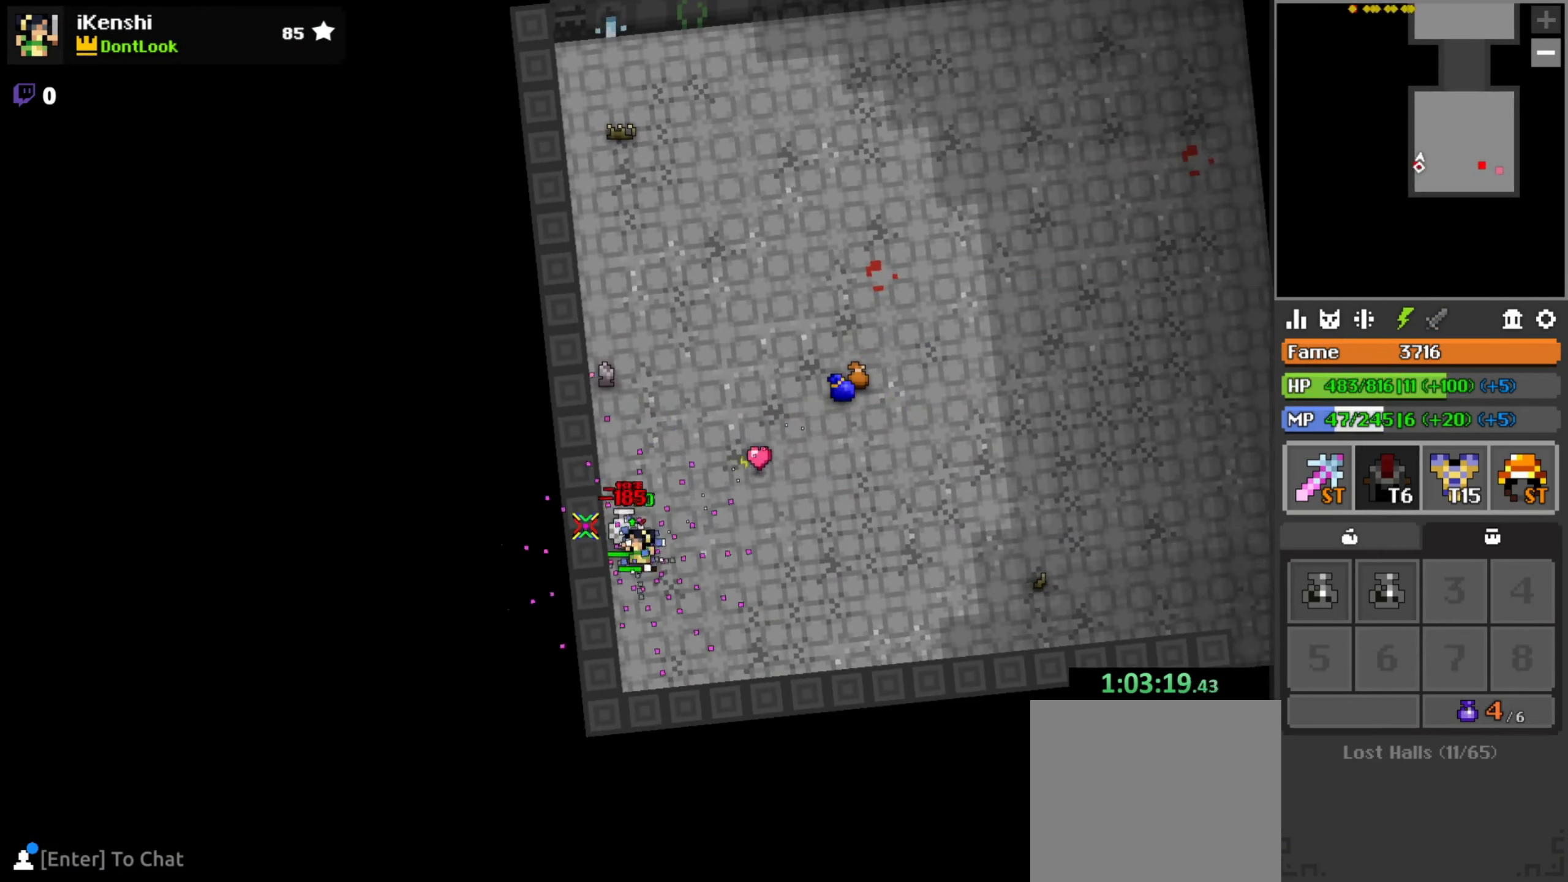
{"keys": ["w"], "mouse": [], "events": [[200, "d", "down"], [250, "d", "up"], [333, "d", "down"], [333, "w", "down"], [483, "d", "up"], [483, "mouse_left", "up"]]}
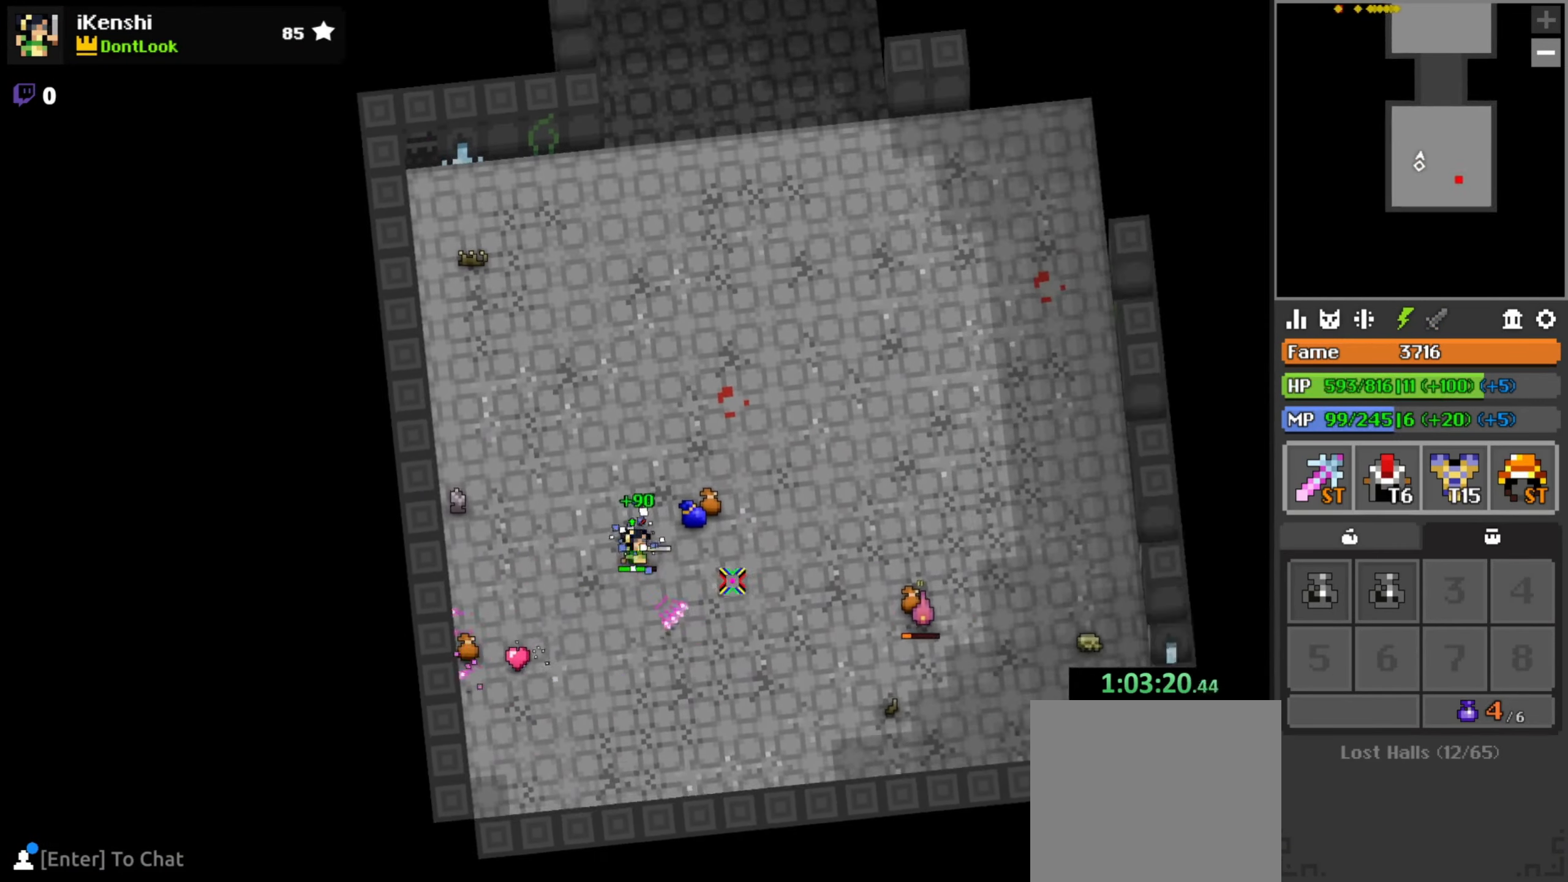
{"keys": ["d", "w"], "mouse": [], "events": [[33, "d", "down"], [50, "w", "up"], [83, "d", "up"], [317, "mouse_left", "down"], [367, "mouse_left", "up"], [383, "mouse_left", "down"], [417, "mouse_left", "up"], [467, "d", "down"], [467, "w", "down"]]}
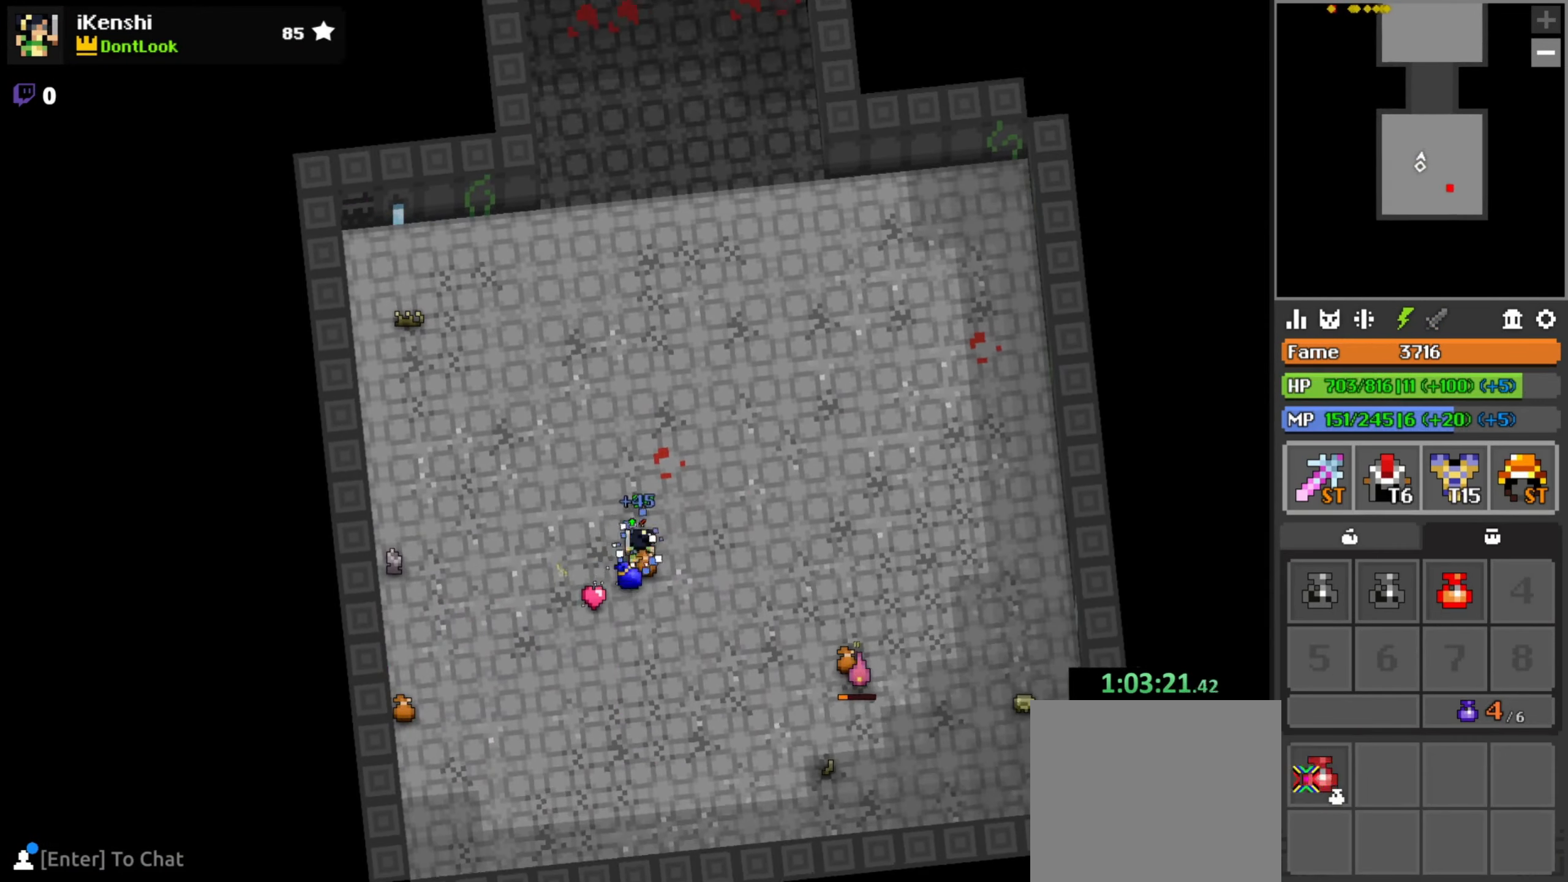
{"keys": ["s"], "mouse": [], "events": [[17, "d", "up"], [17, "w", "up"], [183, "mouse_left", "down"], [400, "mouse_left", "up"], [417, "s", "down"]]}
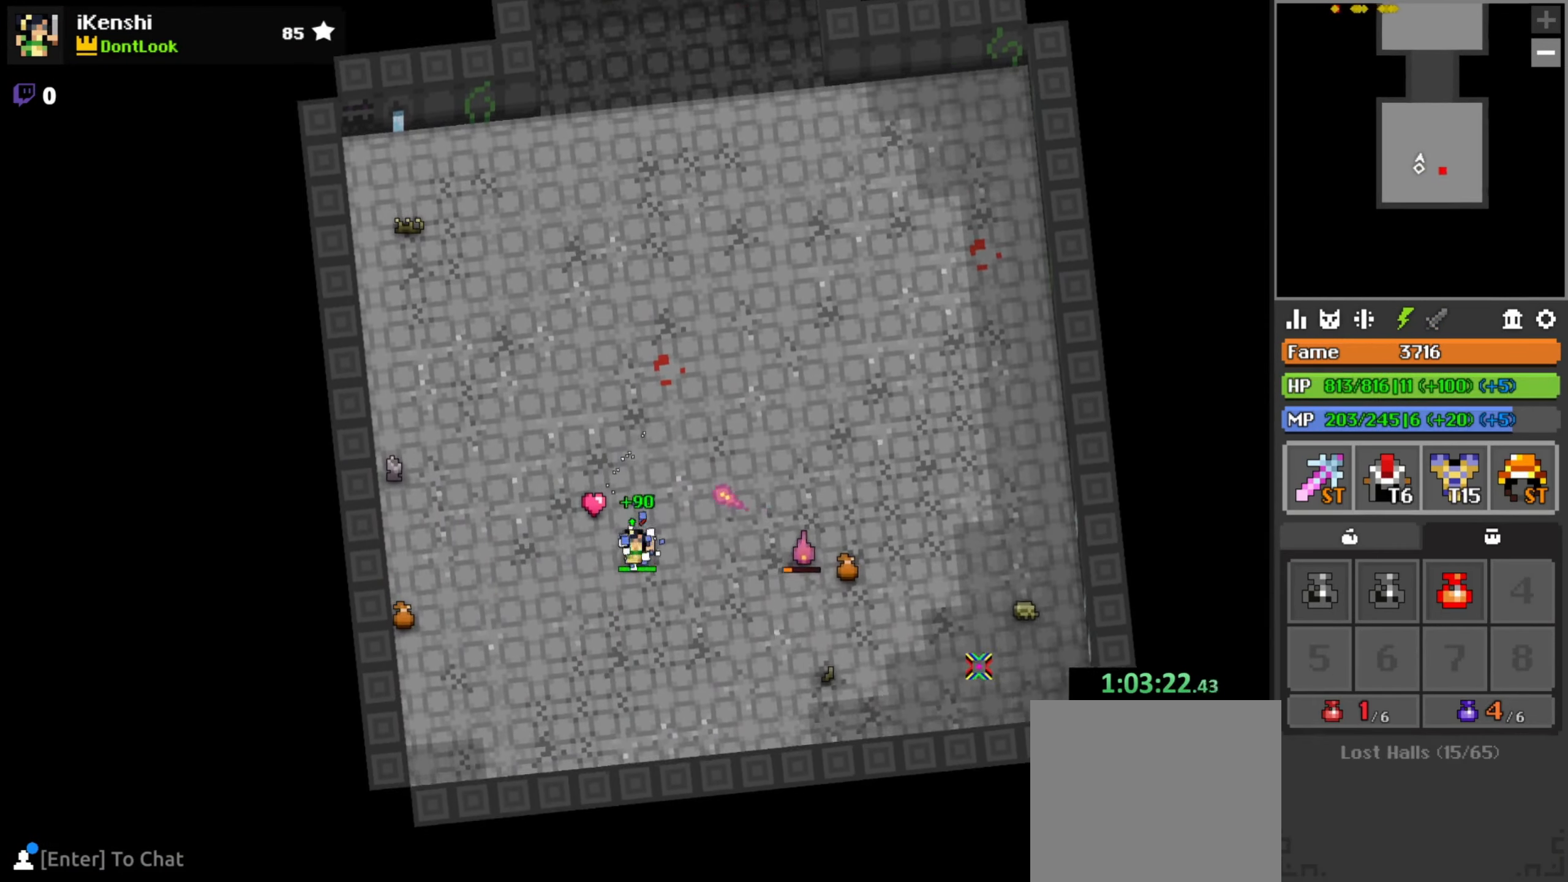
{"keys": ["w"], "mouse": [], "events": [[33, "space", "down"], [83, "d", "down"], [83, "s", "up"], [100, "space", "up"], [200, "w", "down"], [267, "w", "up"], [317, "d", "up"], [417, "w", "down"], [433, "d", "down"], [500, "d", "up"]]}
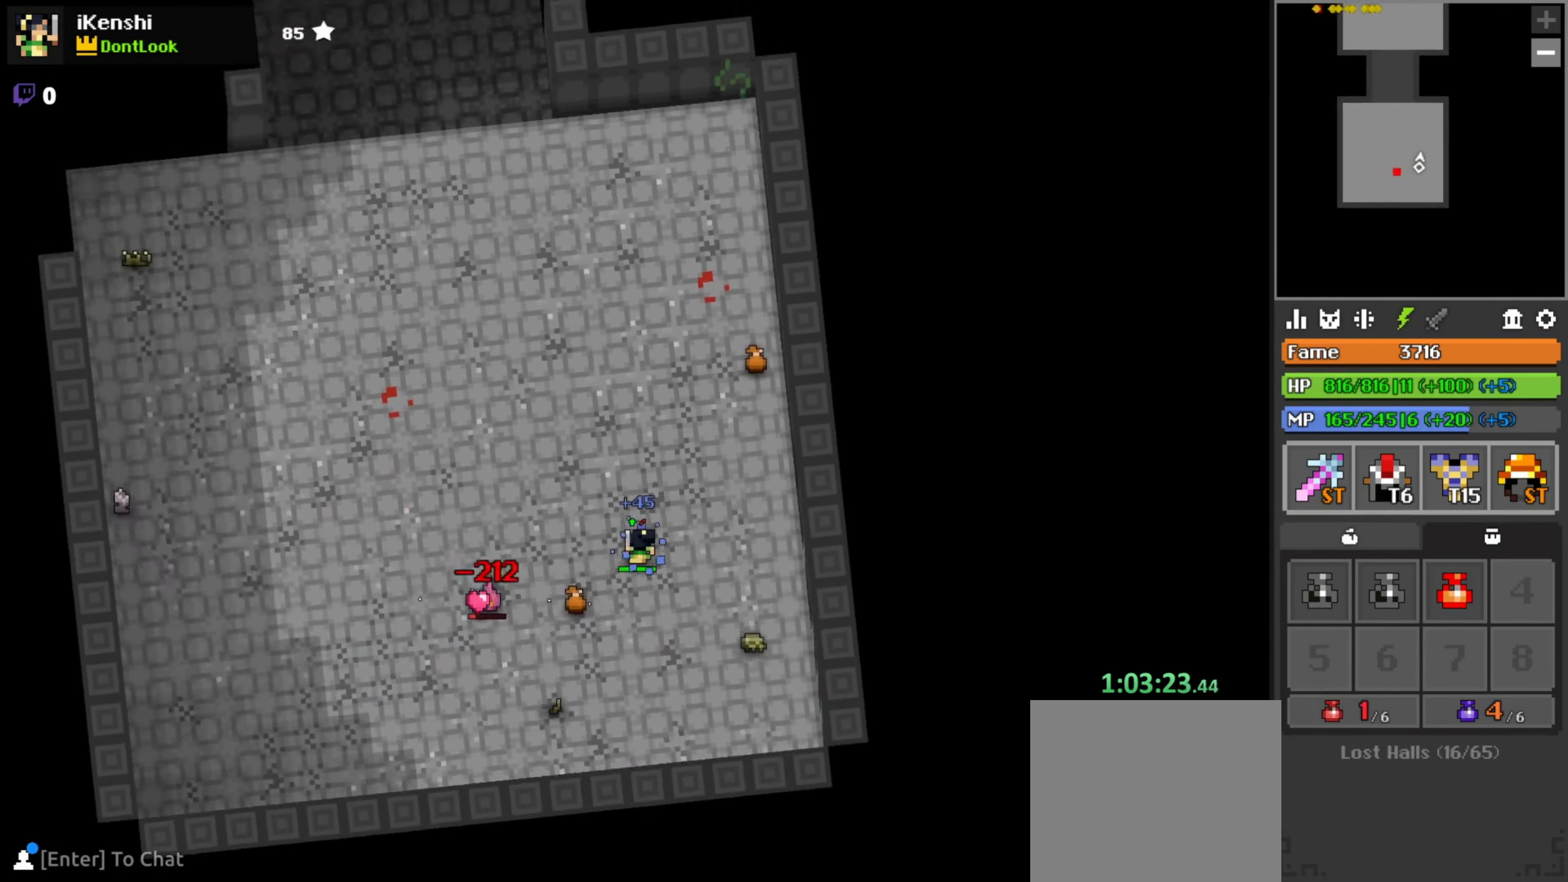
{"keys": [], "mouse": [], "events": [[67, "d", "down"], [166, "d", "up"], [233, "w", "up"], [383, "mouse_left", "down"], [433, "mouse_left", "up"], [449, "mouse_left", "down"], [466, "mouse_left", "up"]]}
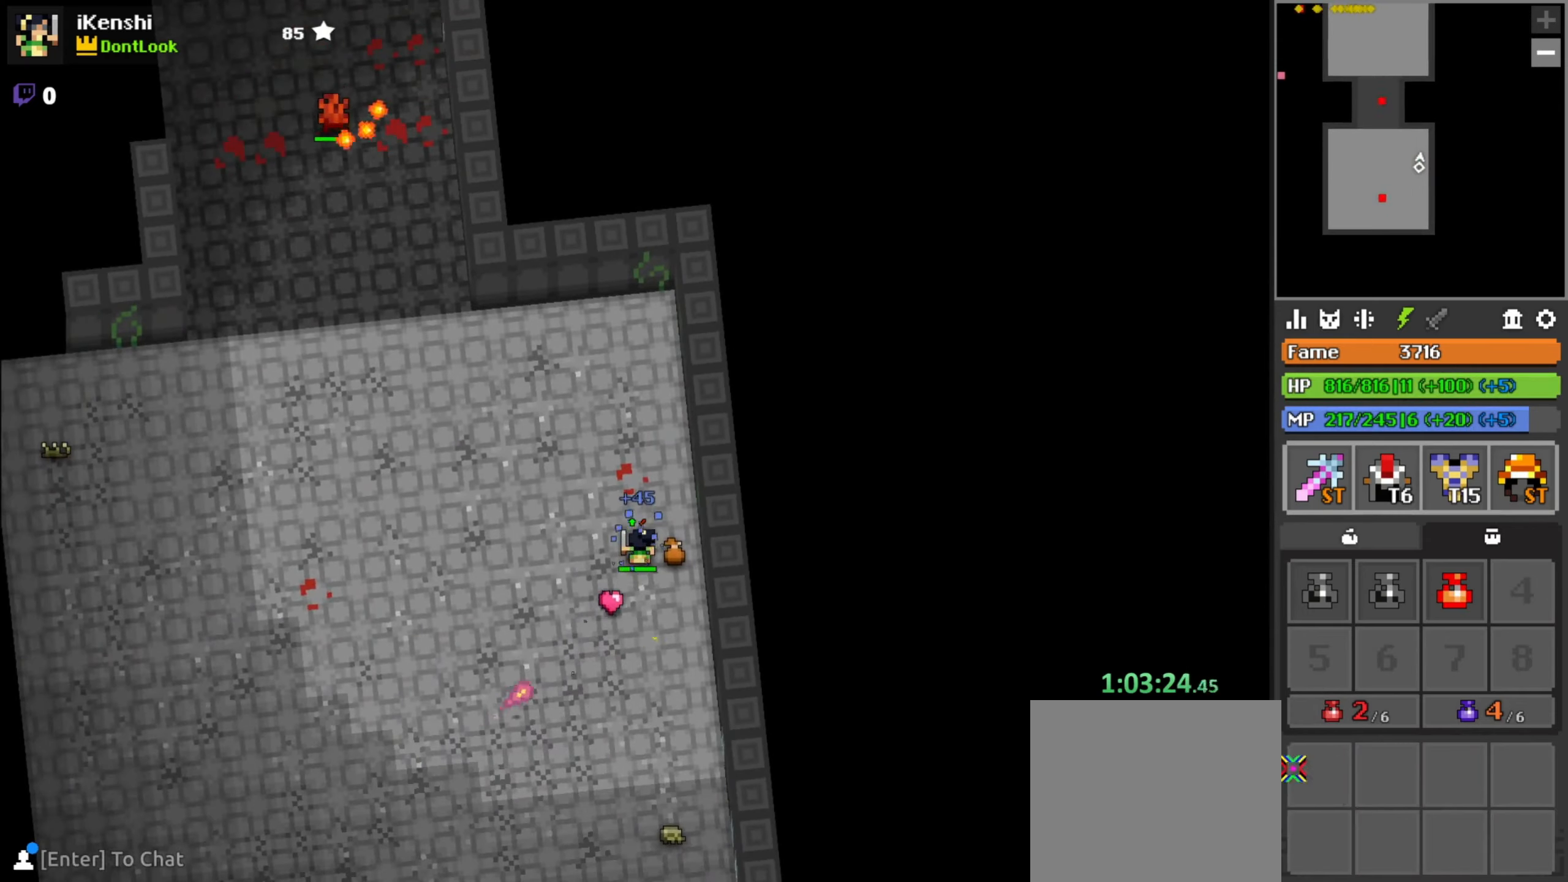
{"keys": ["a"], "mouse": [], "events": [[17, "a", "down"], [200, "a", "up"], [284, "a", "down"], [284, "s", "down"], [484, "s", "up"]]}
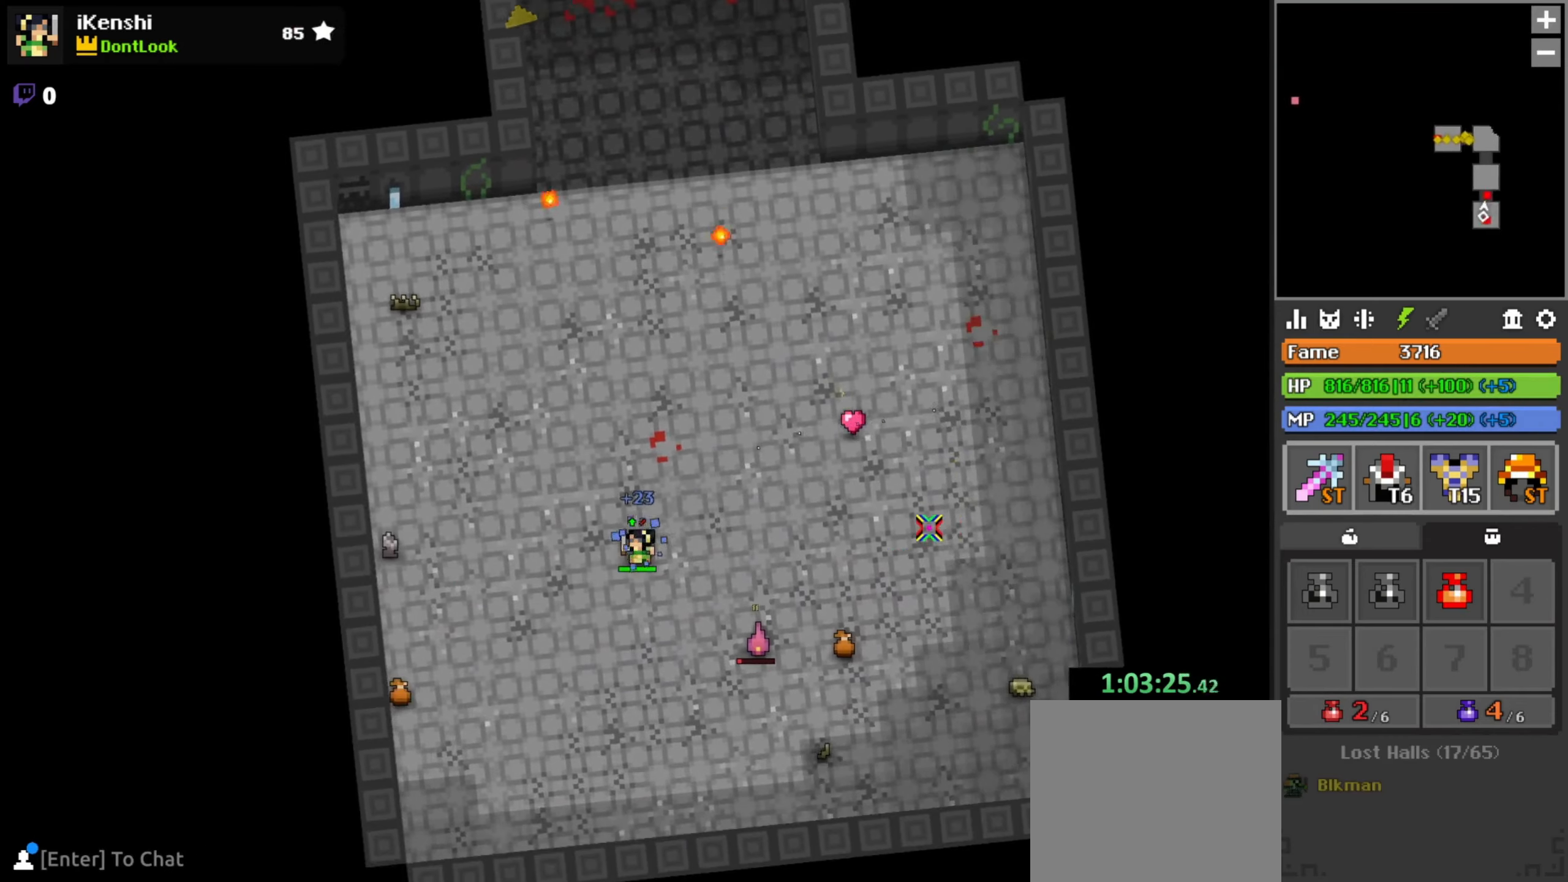
{"keys": [], "mouse": [], "events": [[34, "s", "down"], [267, "s", "up"], [317, "a", "up"]]}
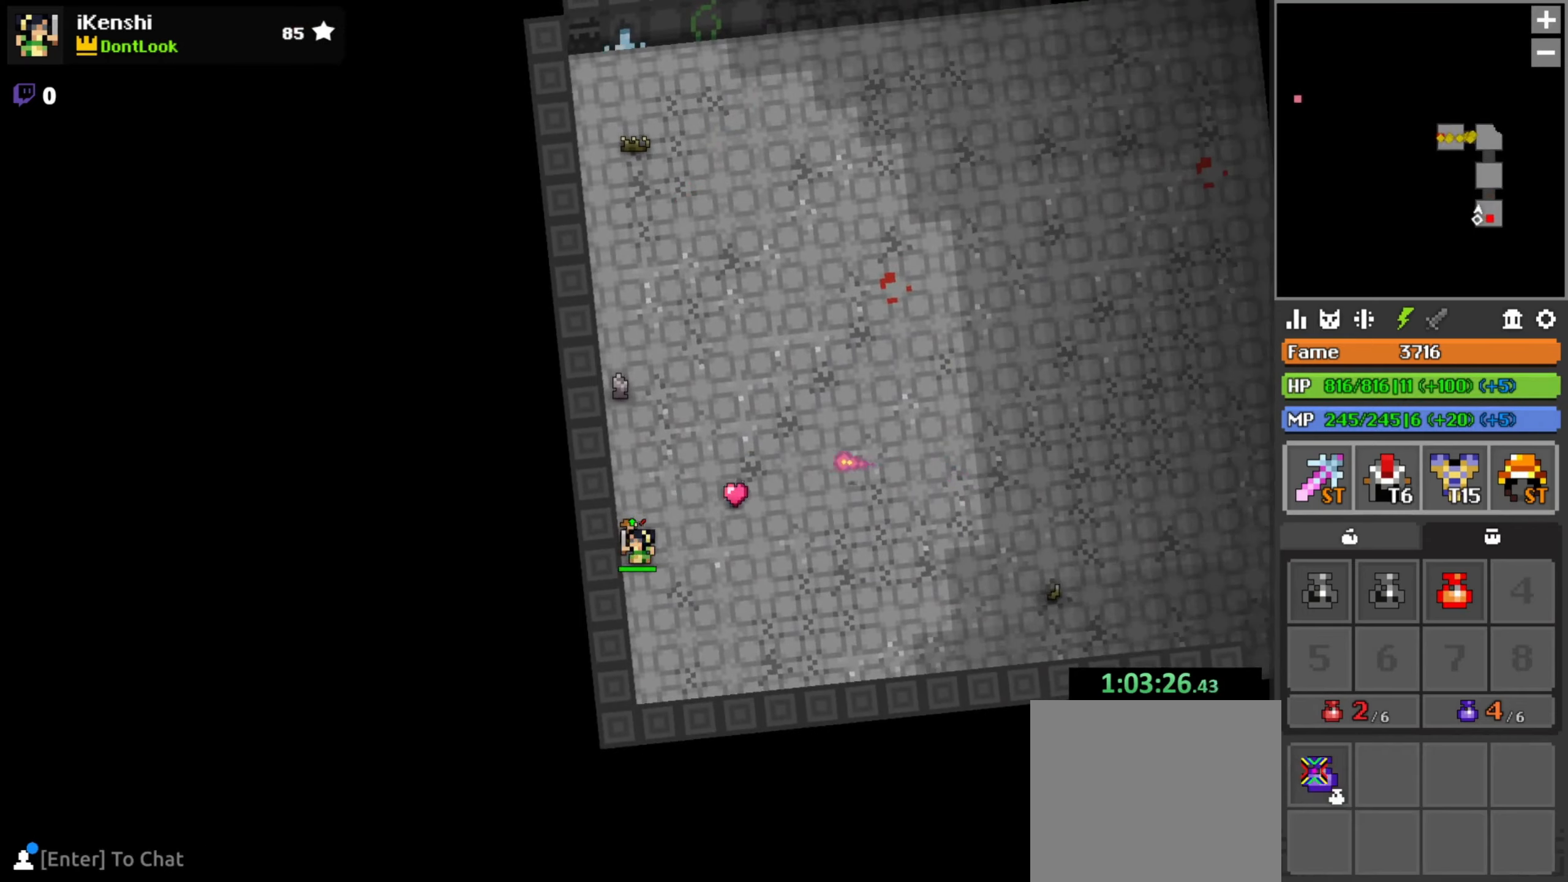
{"keys": ["w"], "mouse": [], "events": [[100, "d", "down"], [100, "w", "down"], [200, "q", "down"], [234, "q", "up"], [500, "d", "up"]]}